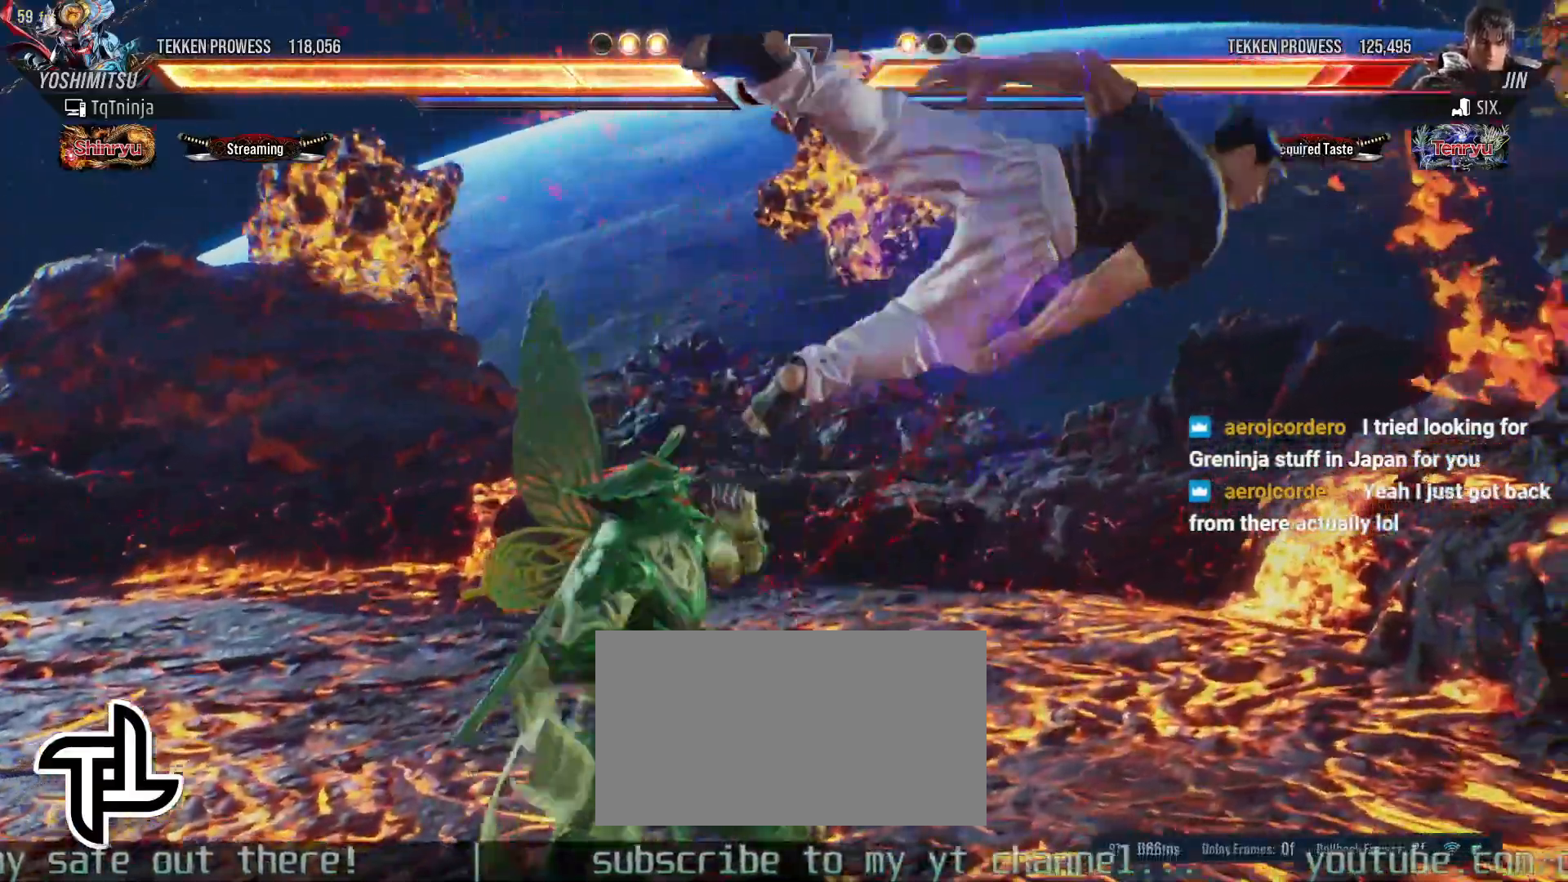
Gameplay with a controller (arcade stick); each line is a JSON object with the inputs held at the frame after it. "events" lists button and stick changes between this image and that frame as [ms after this image, input, new state], when the widget could be followed in between. Not read: L3 R3.
{"buttons": [], "left_stick": "down", "events": [[50, "TRIANGLE", "up"], [133, "TRIANGLE", "down"], [200, "TRIANGLE", "up"], [250, "TRIANGLE", "down"], [317, "TRIANGLE", "up"], [400, "TRIANGLE", "down"], [433, "TRIANGLE", "up"]]}
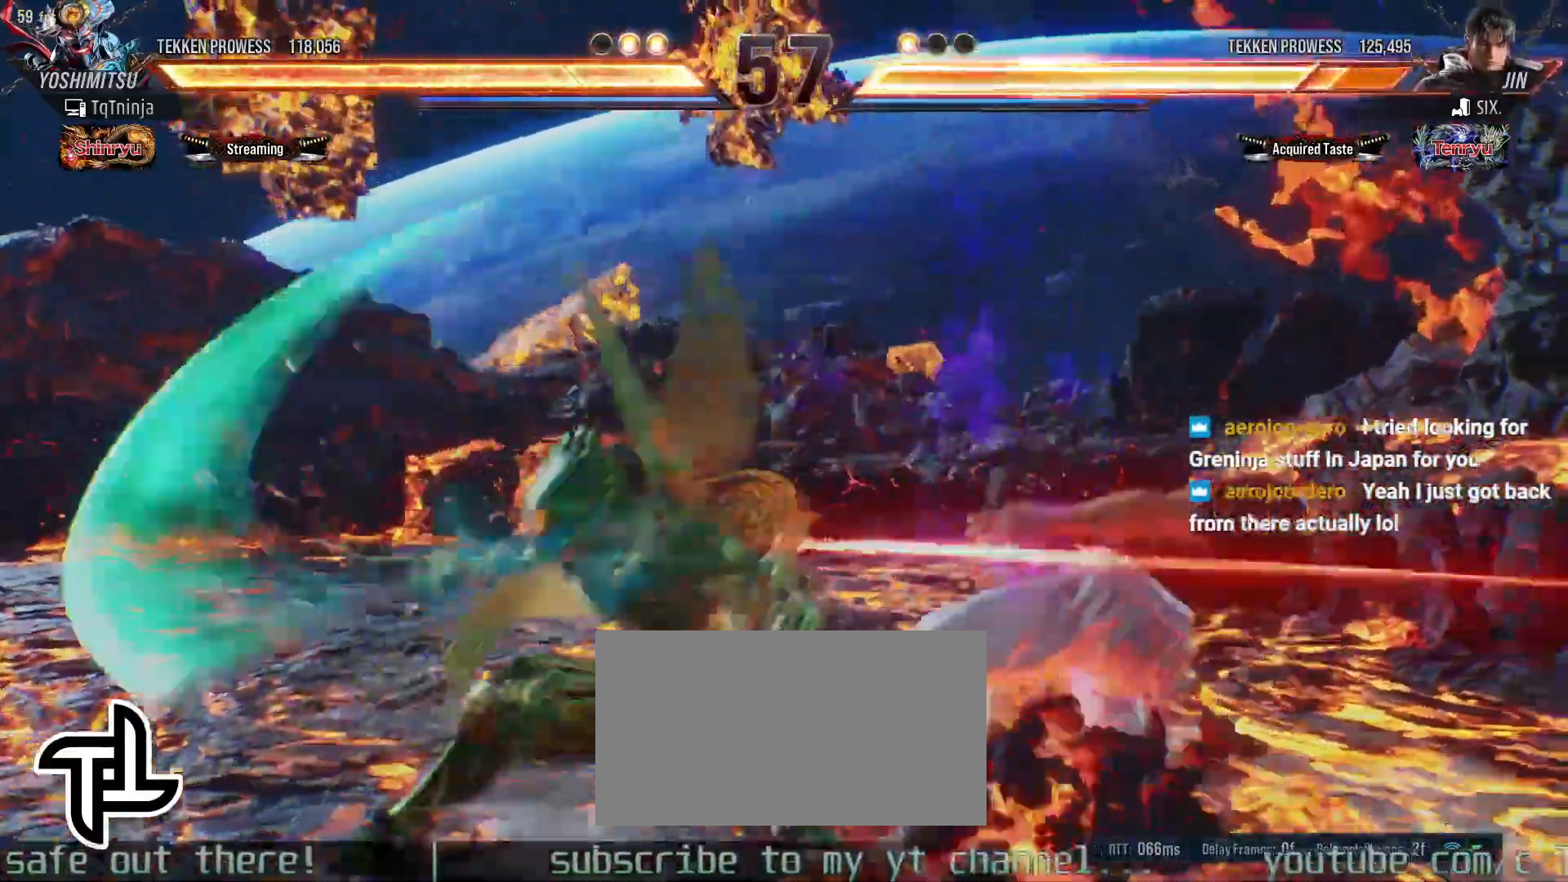
{"buttons": [], "left_stick": "down", "events": [[17, "TRIANGLE", "down"], [67, "TRIANGLE", "up"], [150, "TRIANGLE", "down"], [233, "TRIANGLE", "up"], [300, "TRIANGLE", "down"], [367, "TRIANGLE", "up"], [433, "L2", "down"], [433, "TRIANGLE", "down"], [450, "L2", "up"], [483, "TRIANGLE", "up"]]}
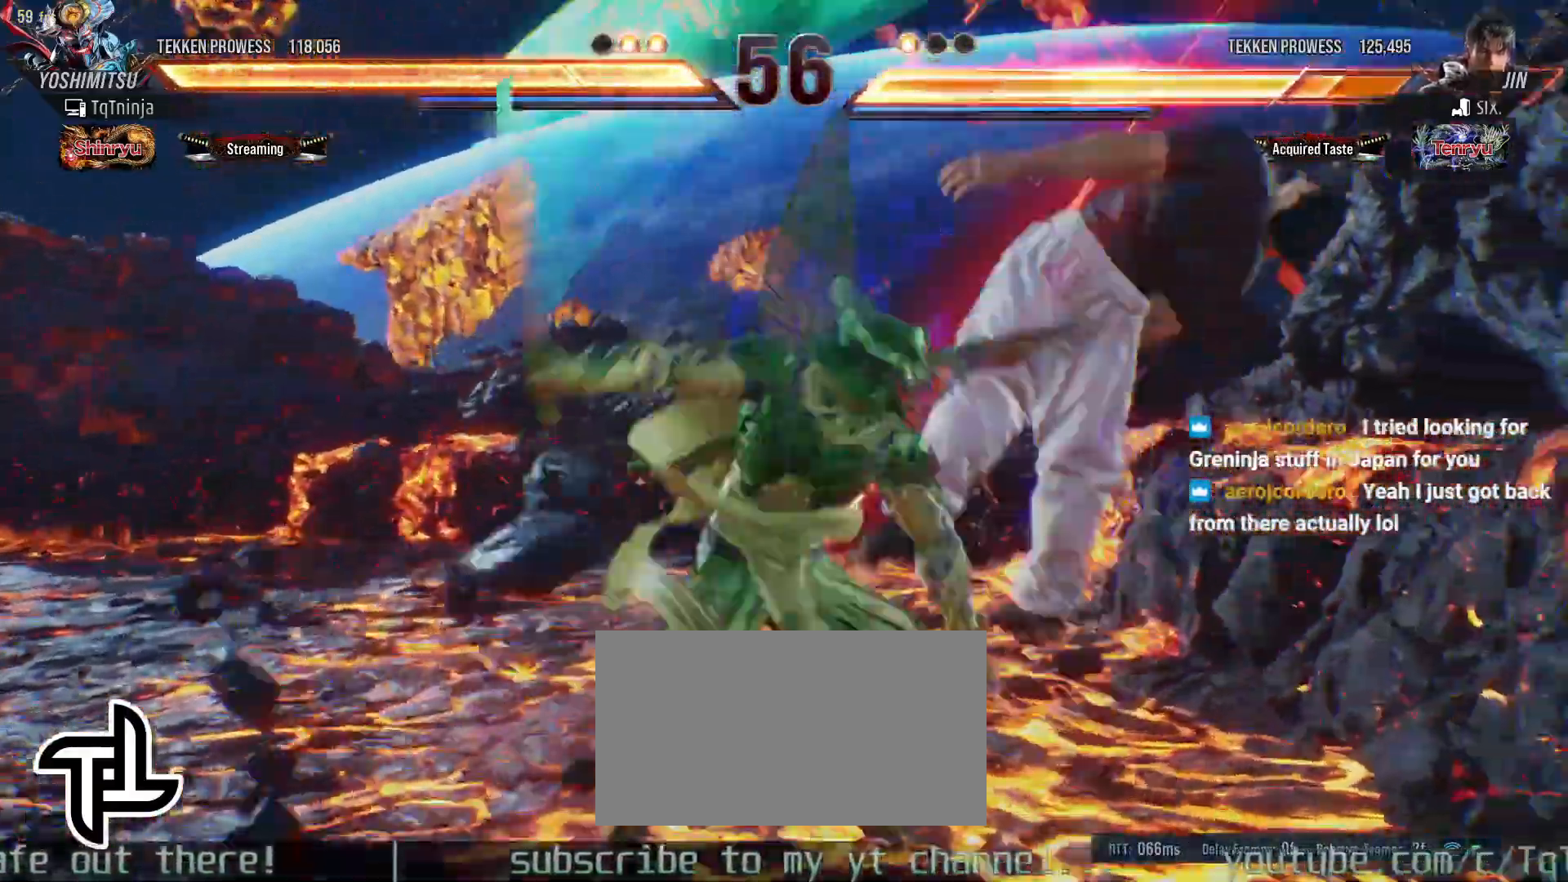
{"buttons": [], "left_stick": "center", "events": [[33, "TRIANGLE", "down"], [133, "TRIANGLE", "up"], [233, "left_stick", "center"]]}
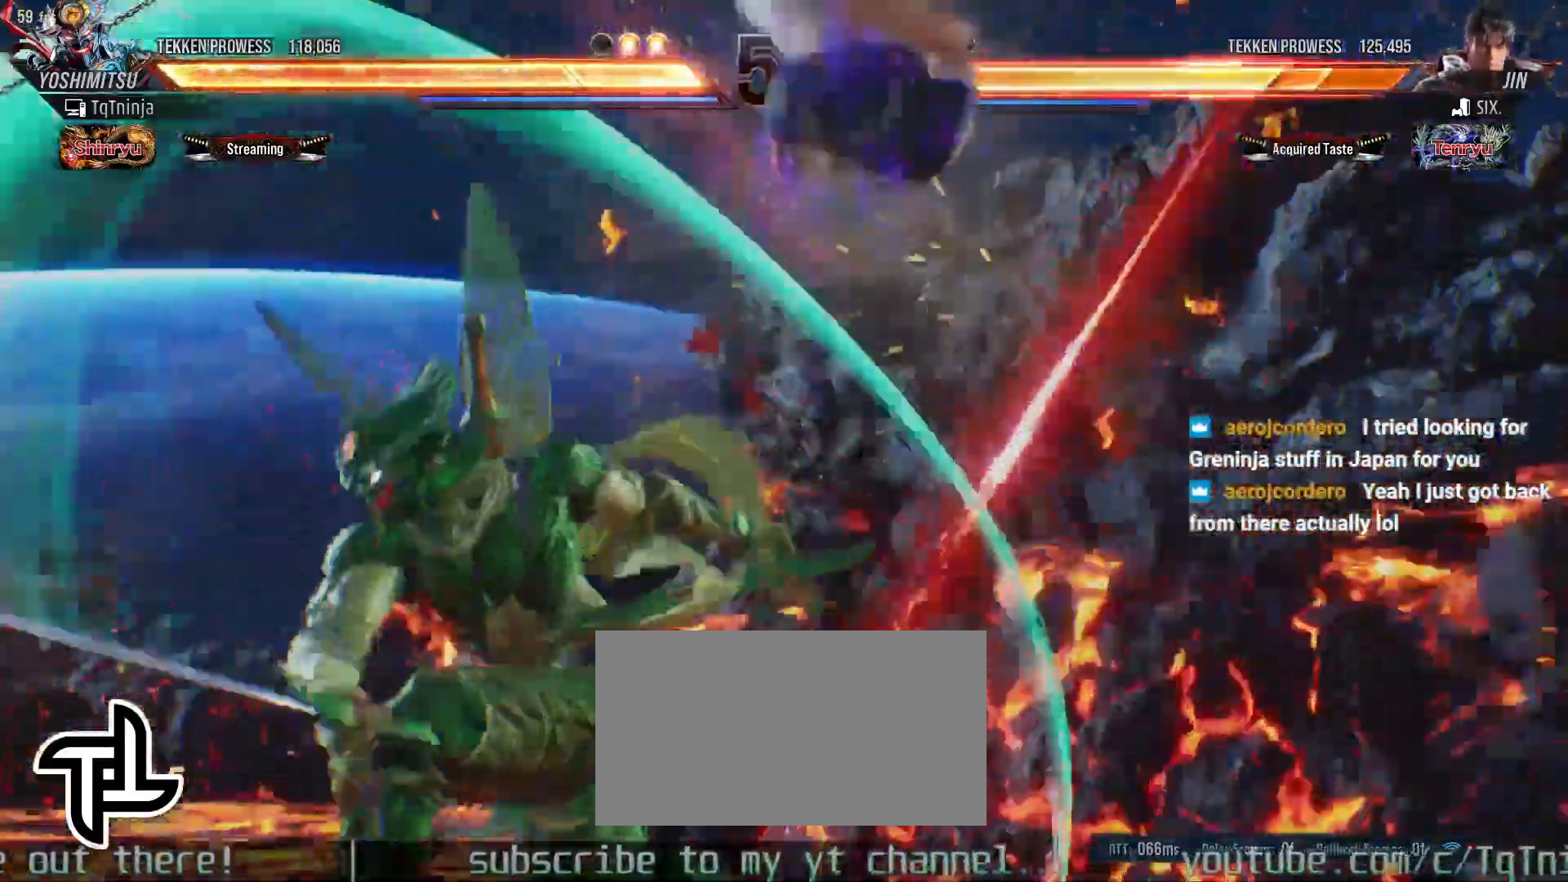
{"buttons": [], "left_stick": "right", "events": [[250, "left_stick", "right"], [333, "left_stick", "center"], [433, "left_stick", "right"]]}
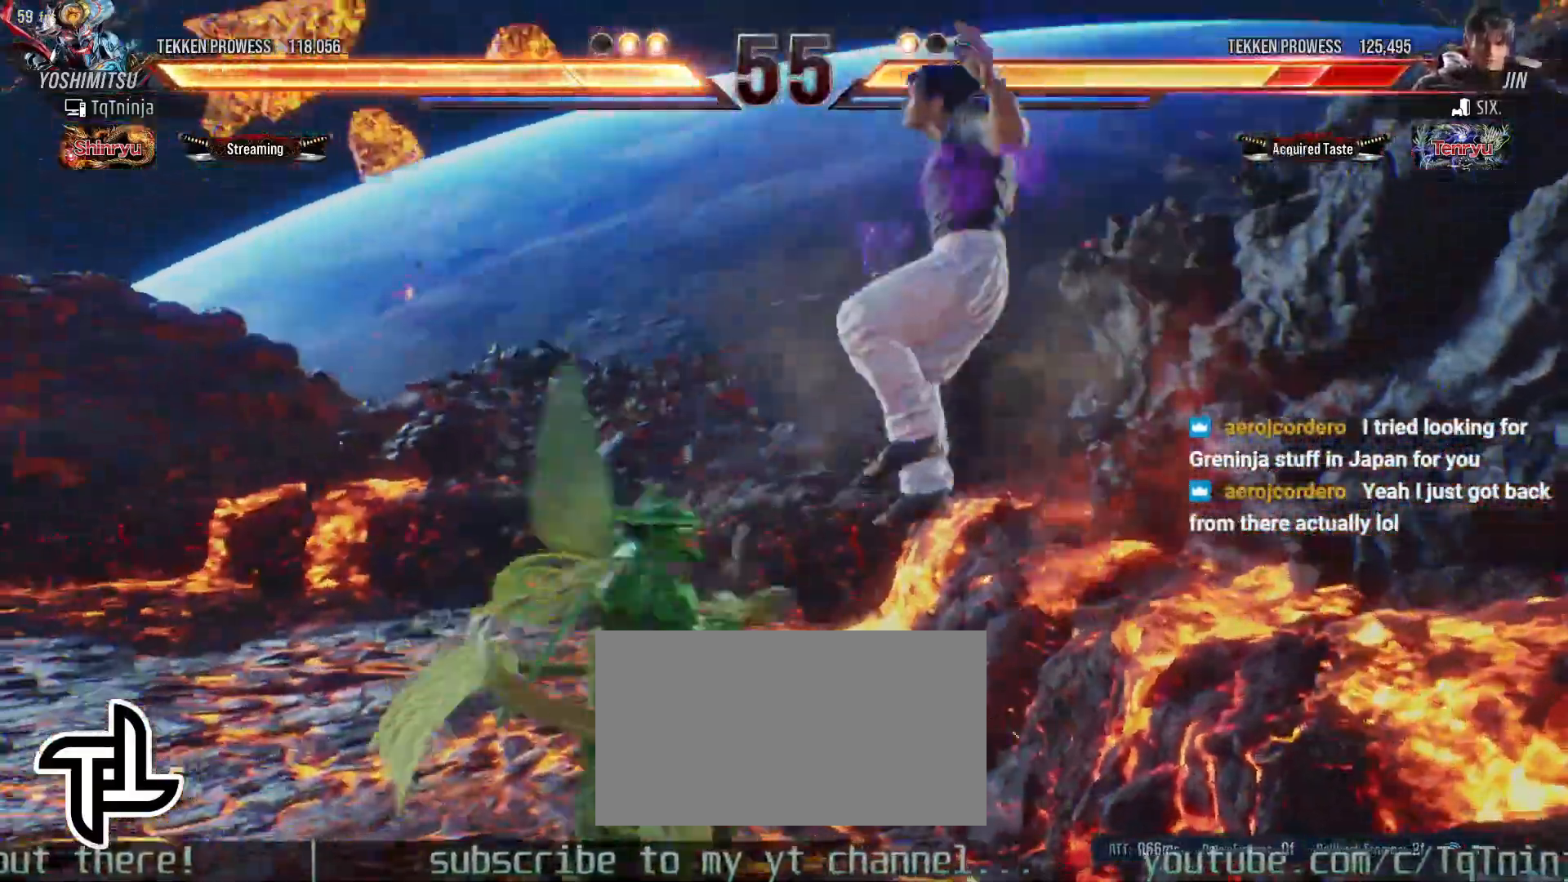
{"buttons": [], "left_stick": "center", "events": [[117, "left_stick", "center"], [133, "CIRCLE", "down"], [133, "SQUARE", "down"], [200, "SQUARE", "up"], [217, "CIRCLE", "up"]]}
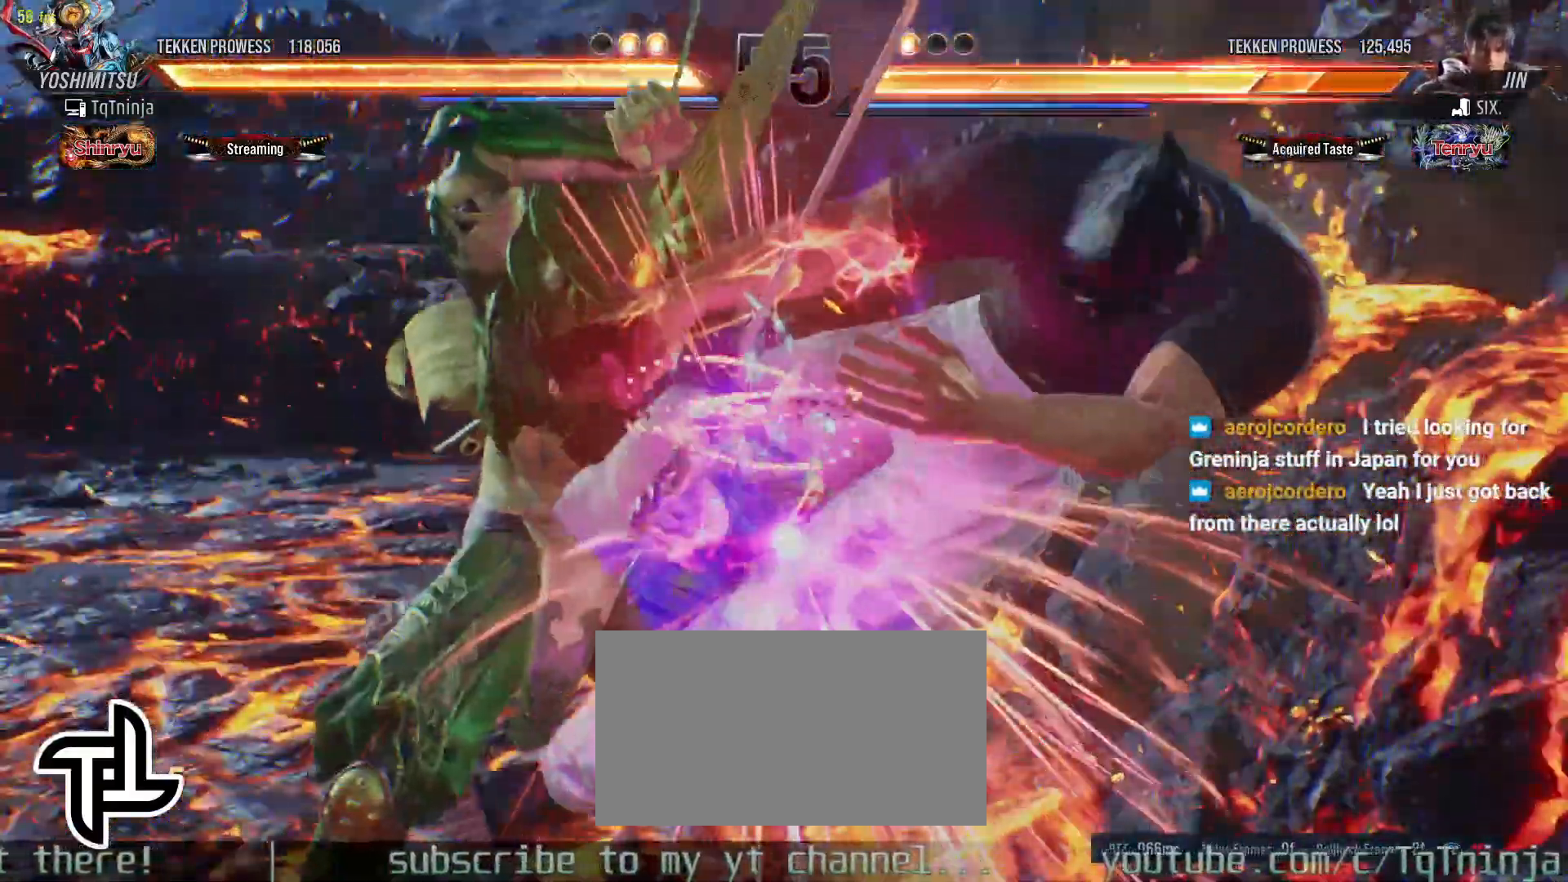
{"buttons": ["TRIANGLE"], "left_stick": "down", "events": [[383, "left_stick", "down"], [400, "TRIANGLE", "down"], [450, "TRIANGLE", "up"], [500, "TRIANGLE", "down"]]}
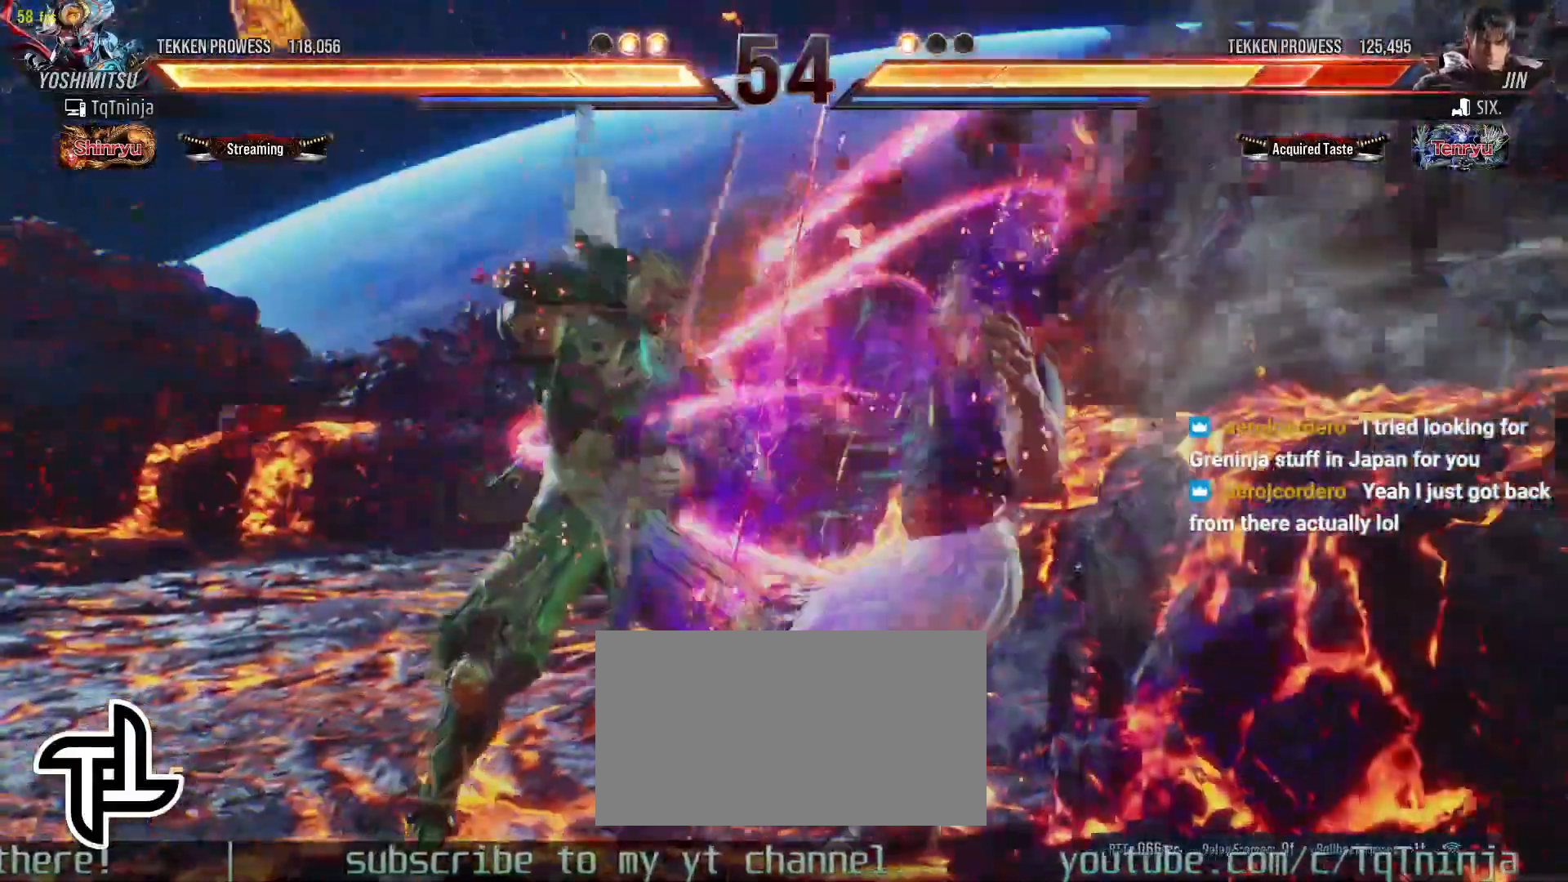
{"buttons": [], "left_stick": "center", "events": [[50, "TRIANGLE", "up"], [133, "L2", "down"], [133, "TRIANGLE", "down"], [150, "L2", "up"], [183, "TRIANGLE", "up"], [250, "TRIANGLE", "down"], [333, "TRIANGLE", "up"], [417, "left_stick", "center"]]}
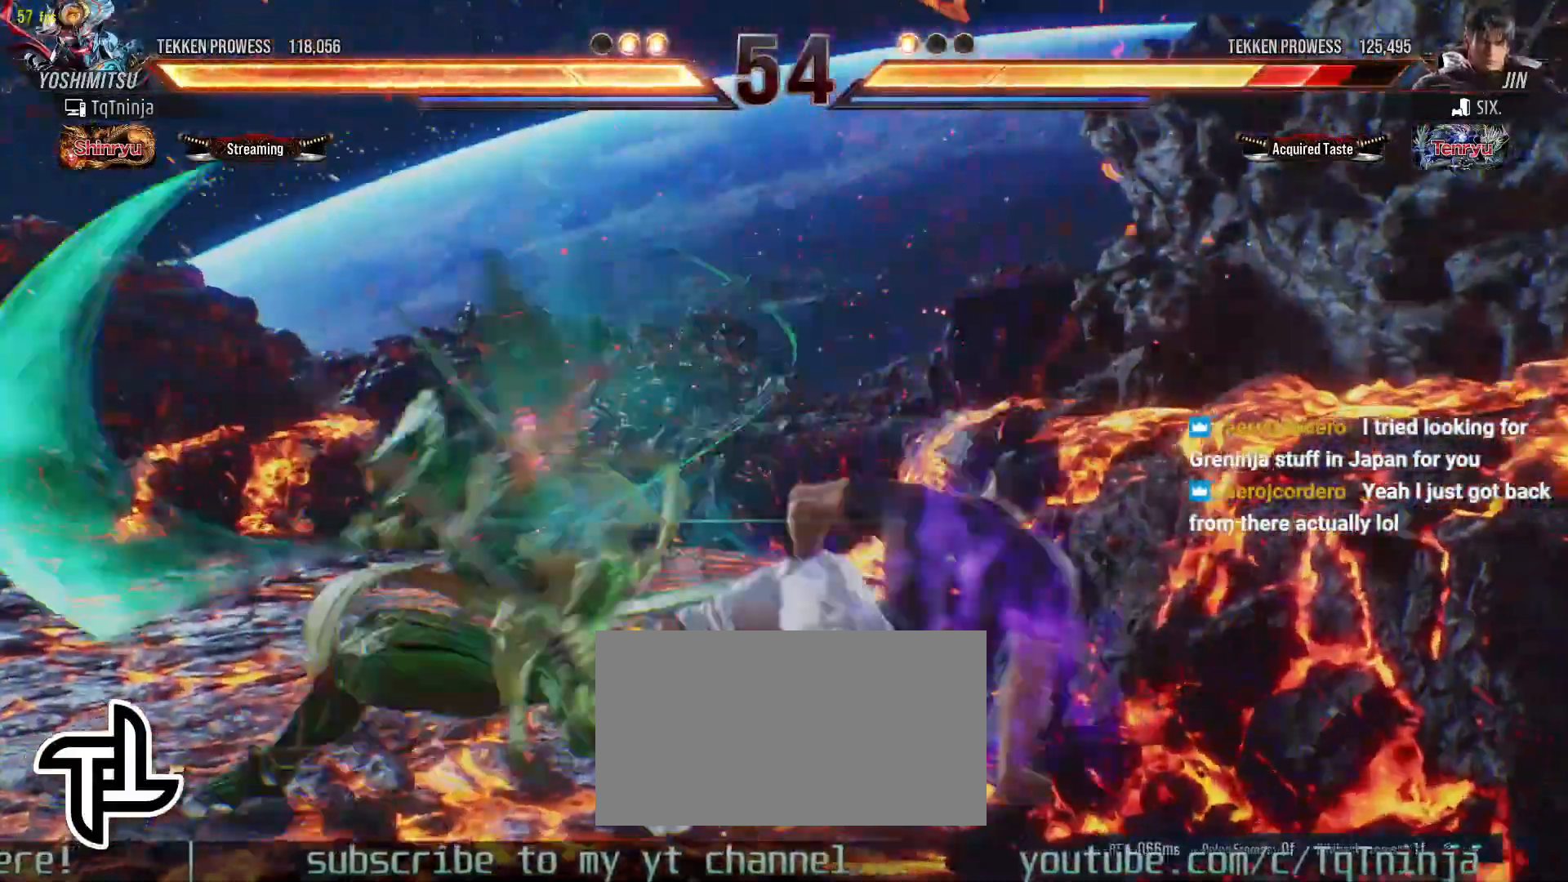
{"buttons": [], "left_stick": "center", "events": [[300, "SQUARE", "down"], [333, "SQUARE", "up"], [400, "SQUARE", "down"], [467, "SQUARE", "up"]]}
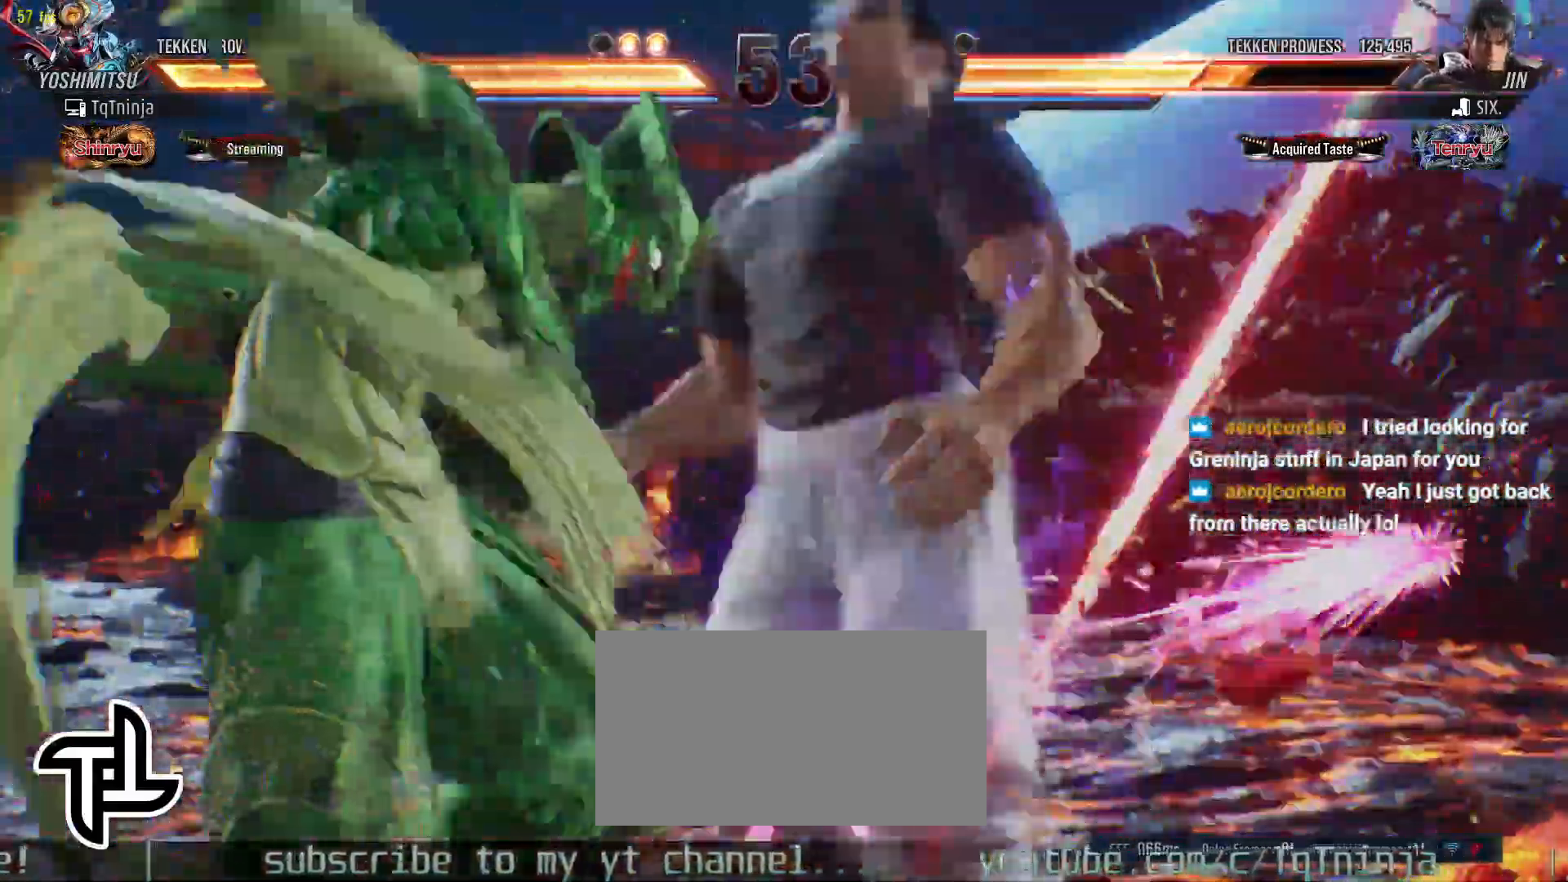
{"buttons": [], "left_stick": "center", "events": []}
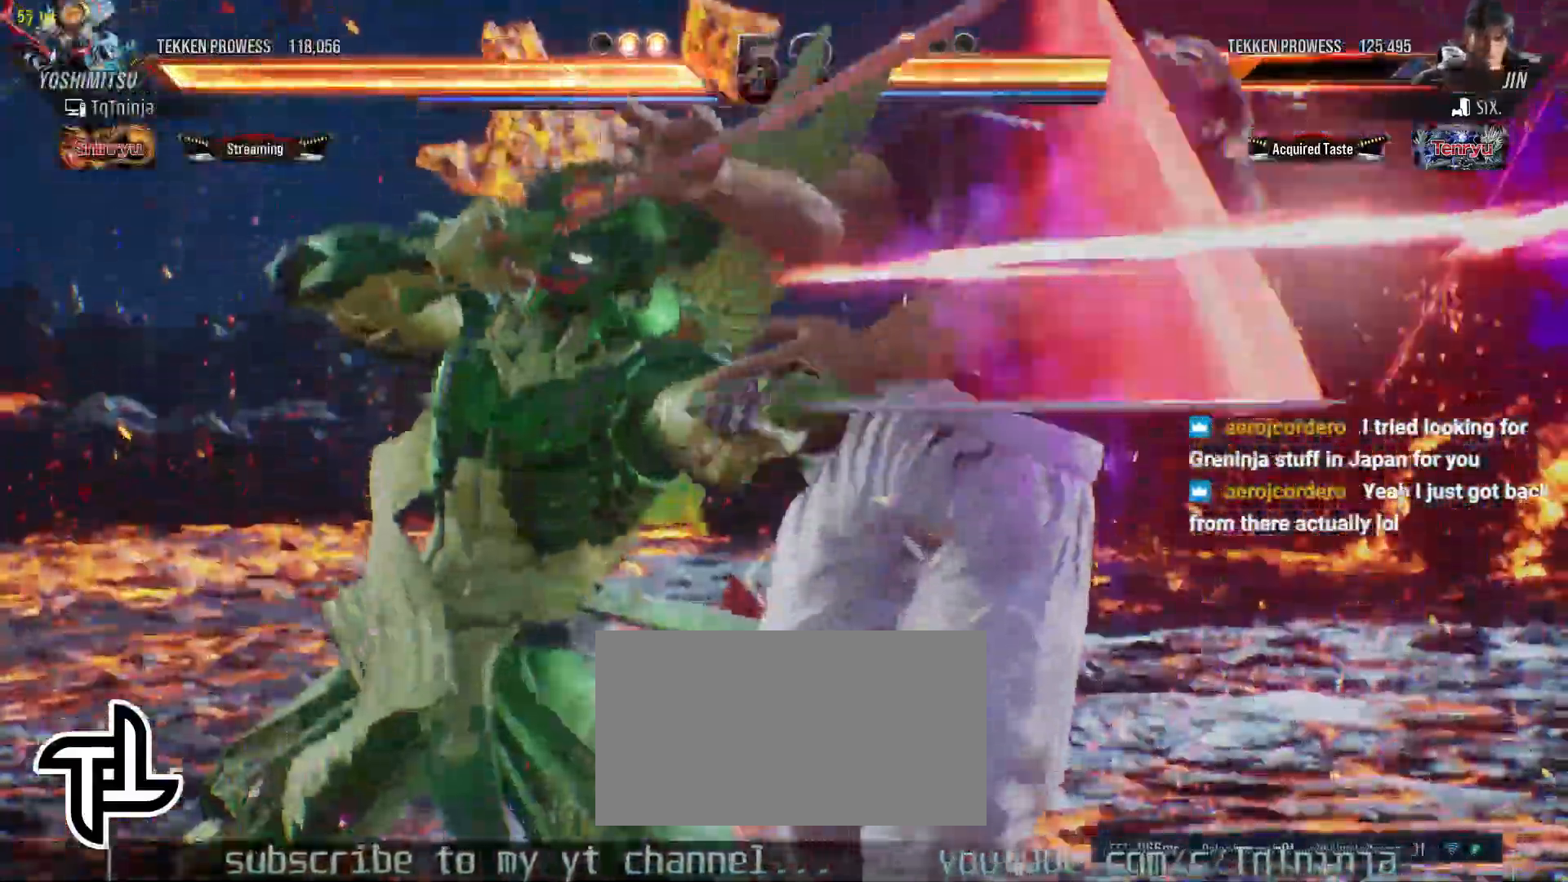
{"buttons": [], "left_stick": "center", "events": []}
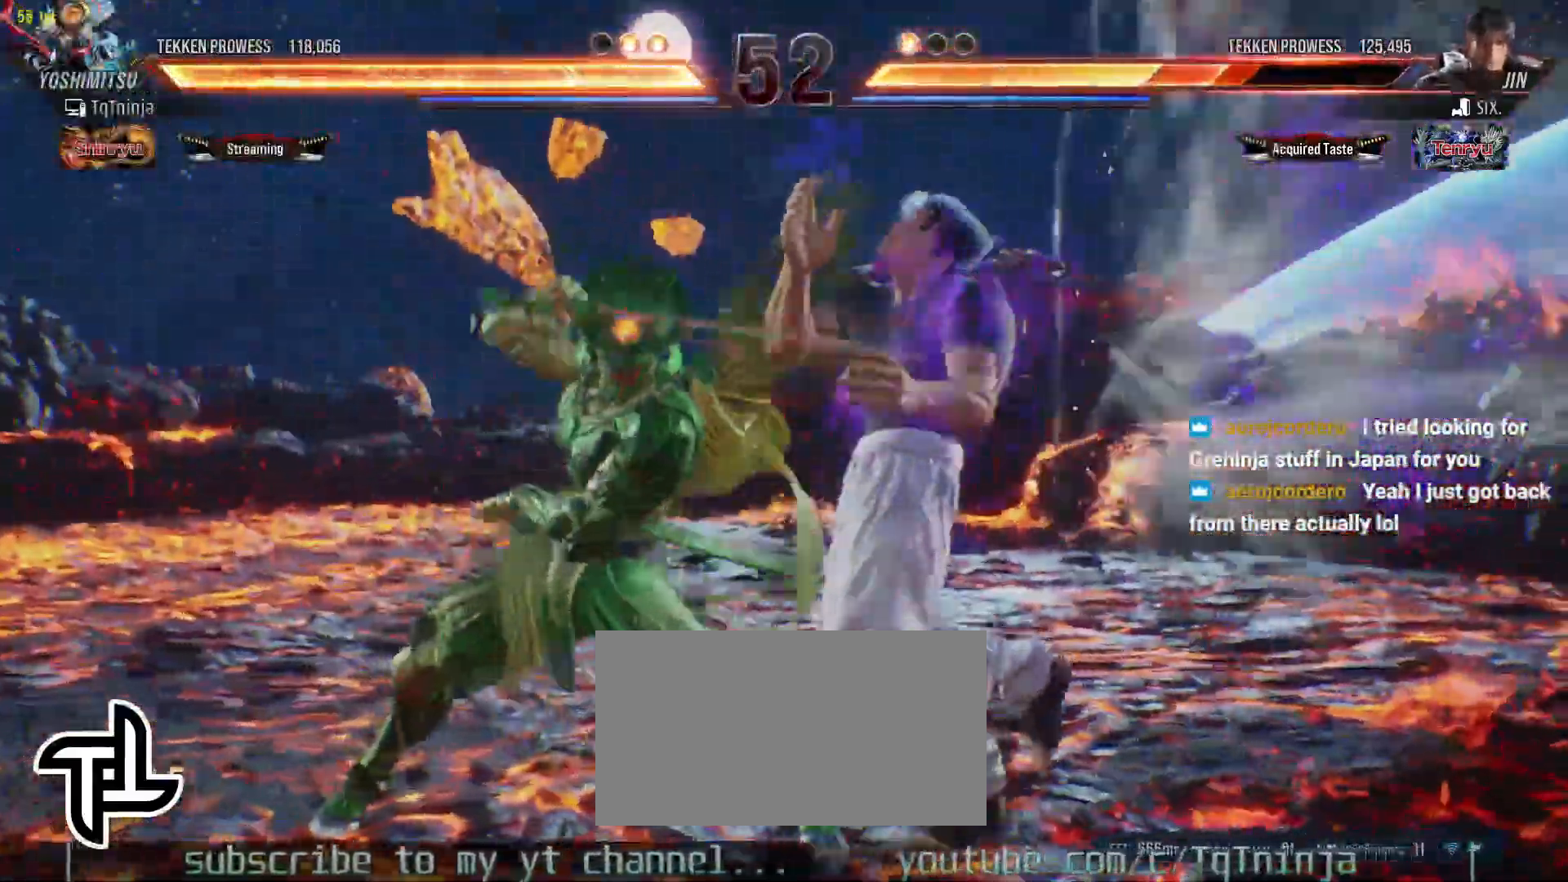
{"buttons": [], "left_stick": "center", "events": [[100, "left_stick", "right"], [167, "left_stick", "center"], [183, "CIRCLE", "down"], [183, "SQUARE", "down"], [233, "SQUARE", "up"], [267, "CIRCLE", "up"]]}
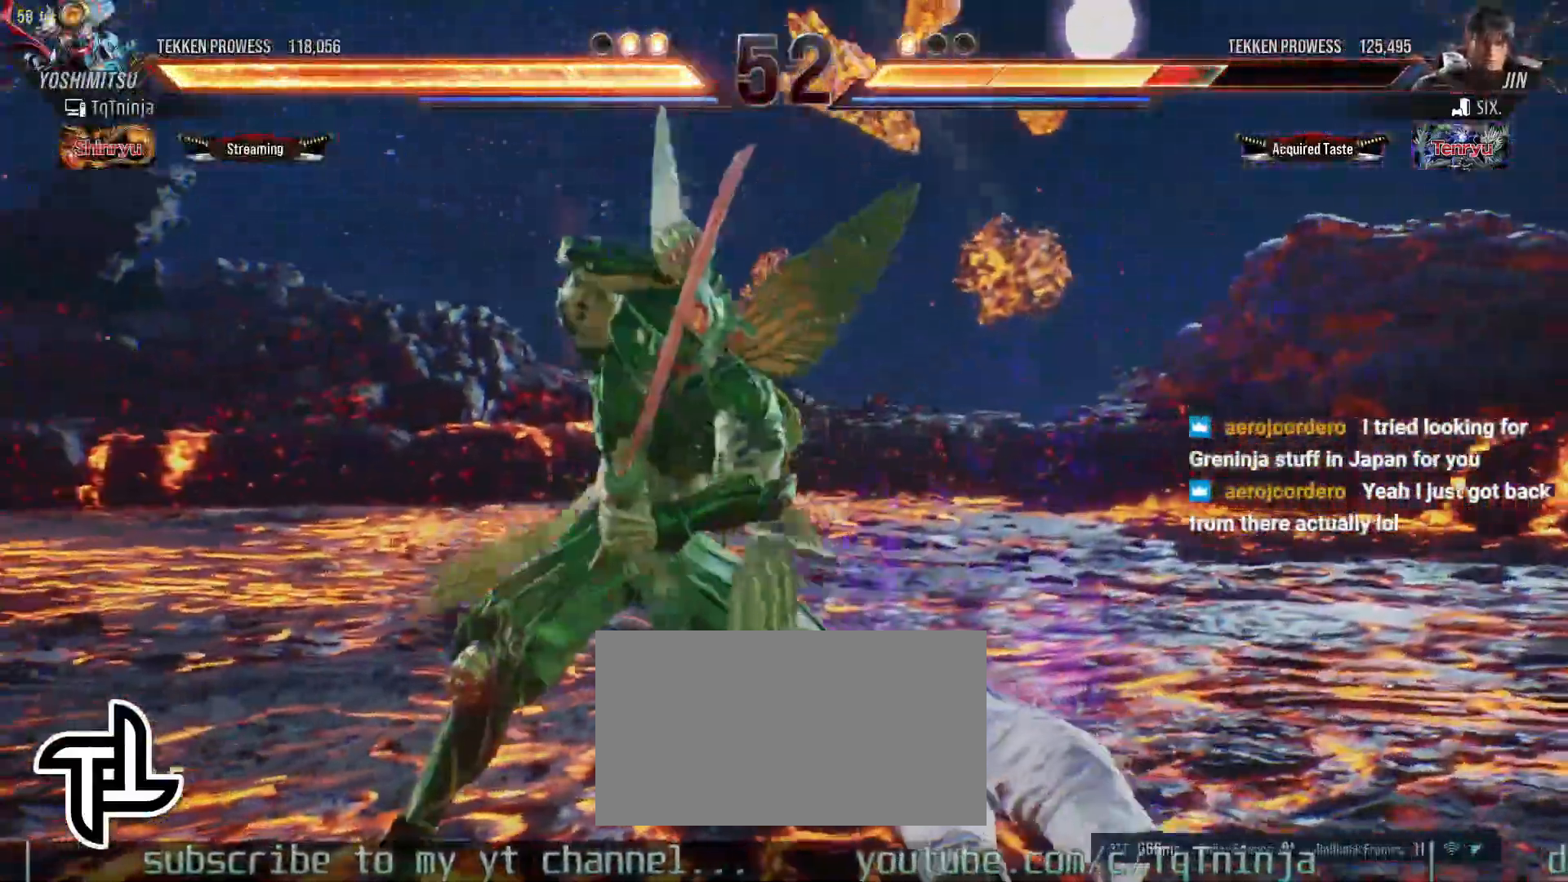
{"buttons": [], "left_stick": "center", "events": []}
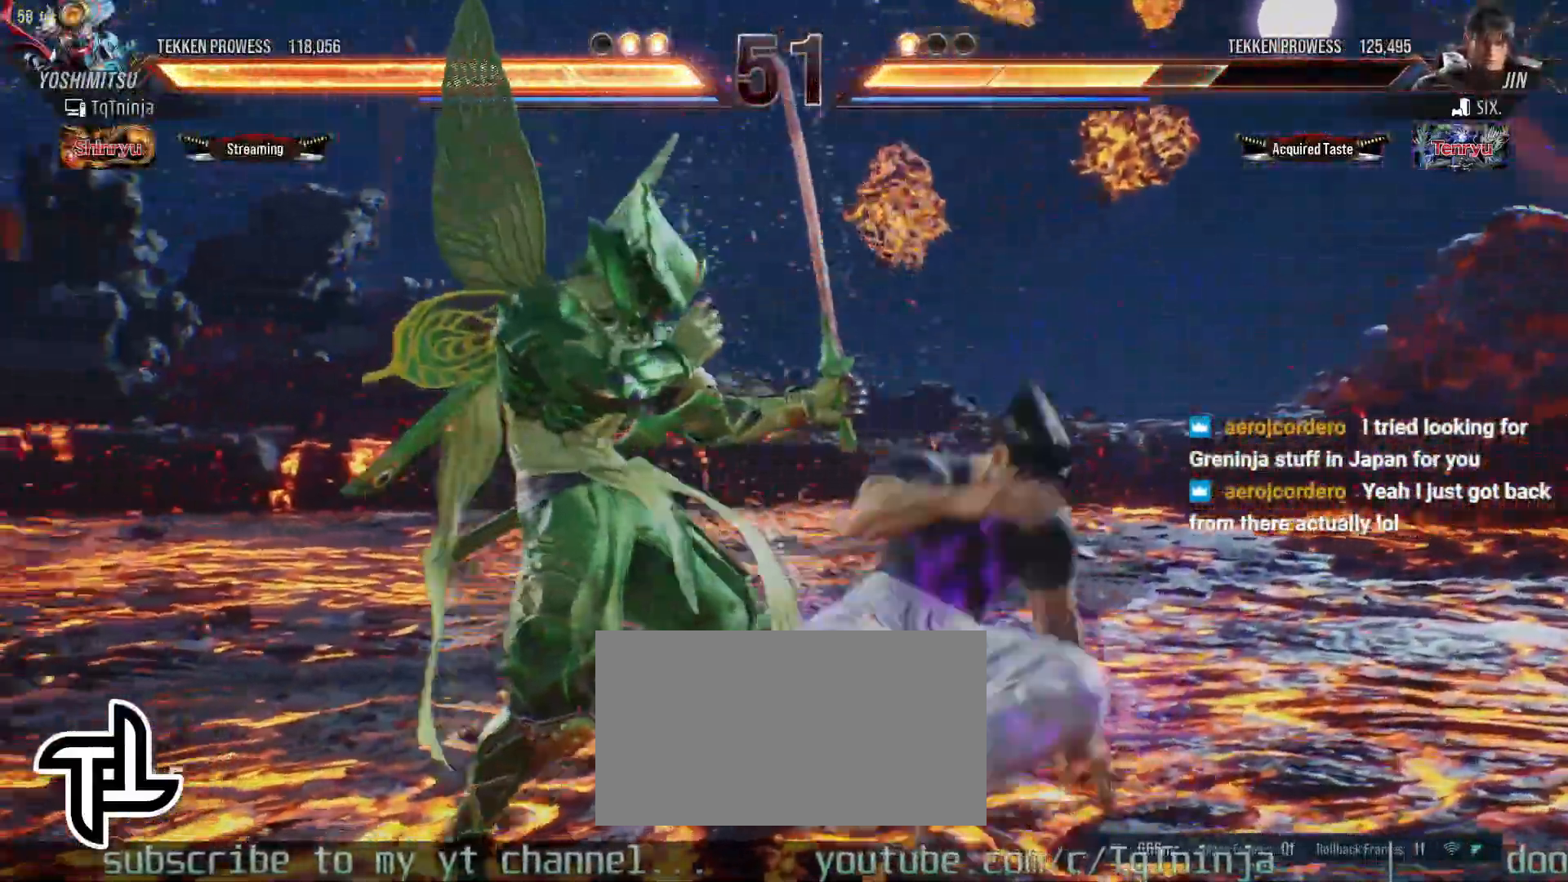
{"buttons": [], "left_stick": "center", "events": [[83, "left_stick", "down-right"], [217, "left_stick", "center"]]}
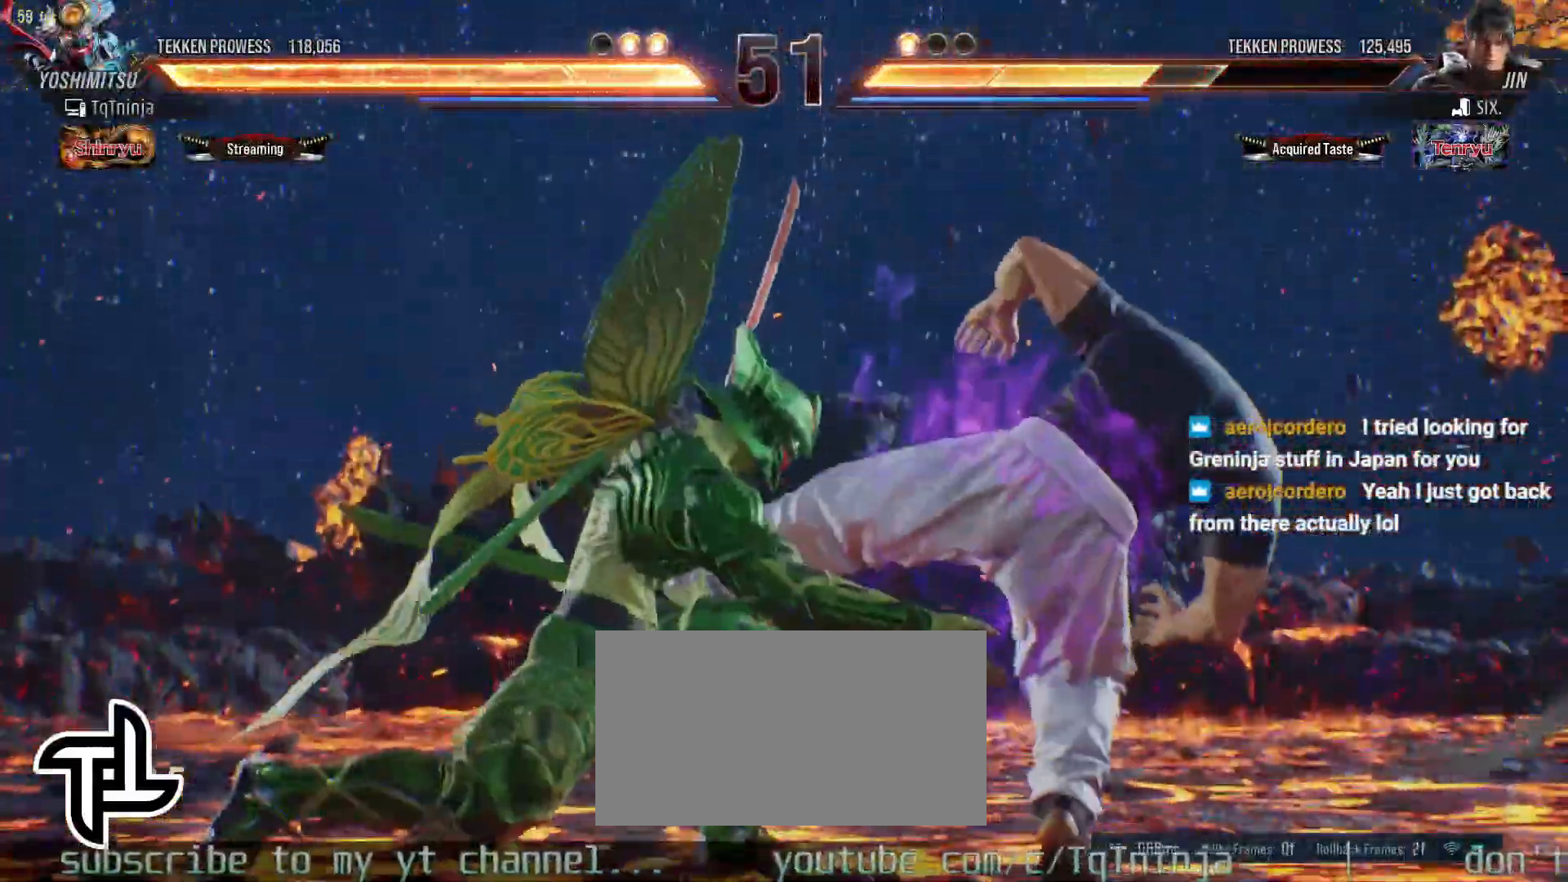
{"buttons": [], "left_stick": "right", "events": [[200, "left_stick", "right"], [317, "left_stick", "center"], [500, "left_stick", "right"]]}
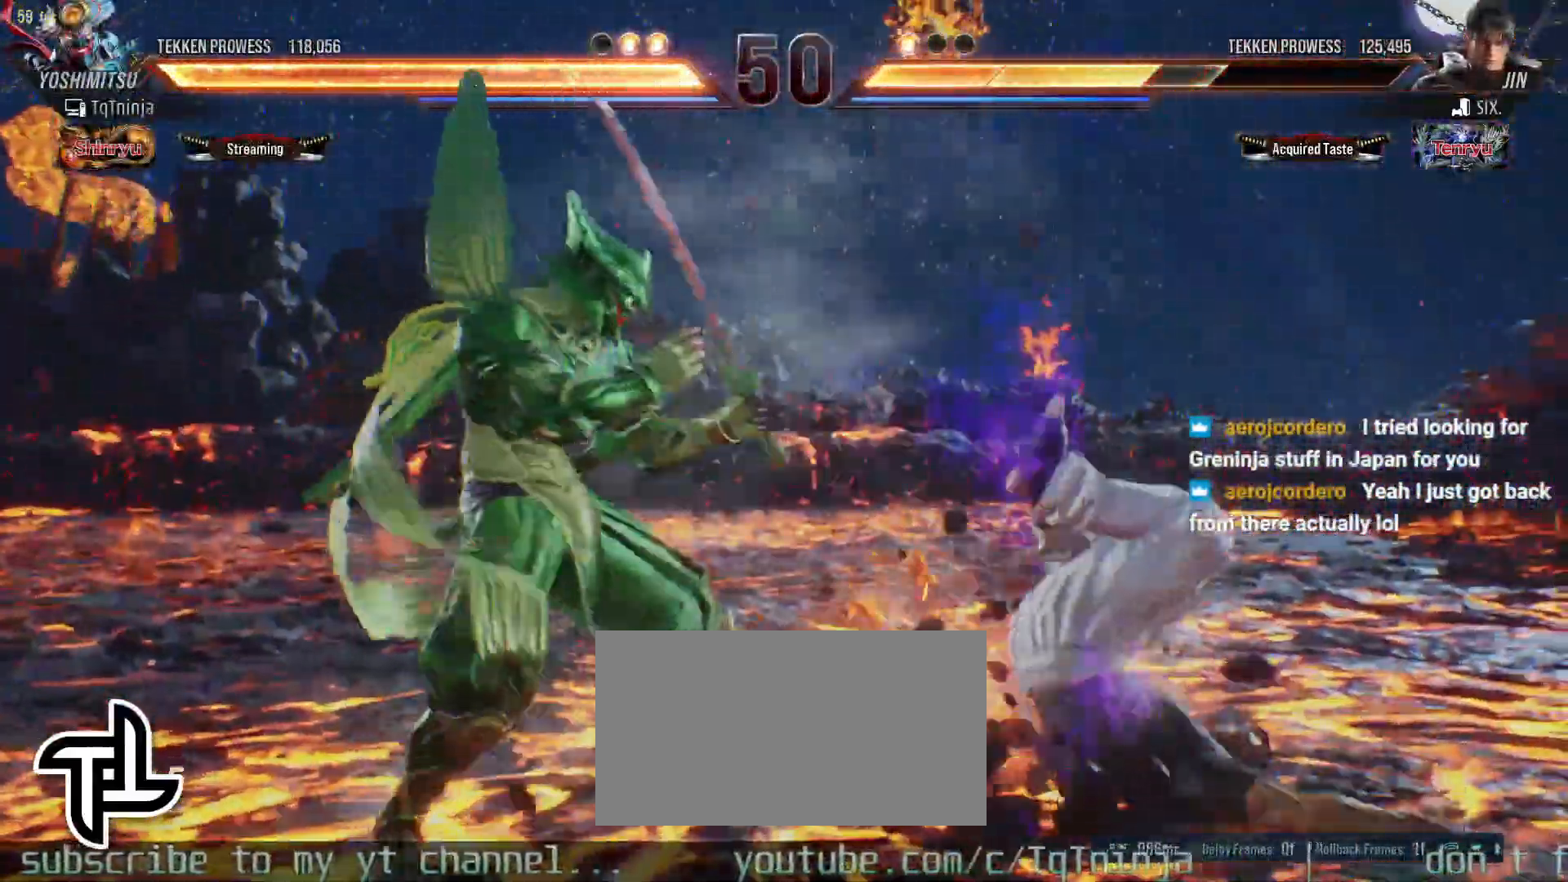
{"buttons": [], "left_stick": "center", "events": [[17, "left_stick", "down-right"], [33, "SQUARE", "down"], [100, "SQUARE", "up"], [150, "left_stick", "center"], [217, "TRIANGLE", "down"], [250, "TRIANGLE", "up"]]}
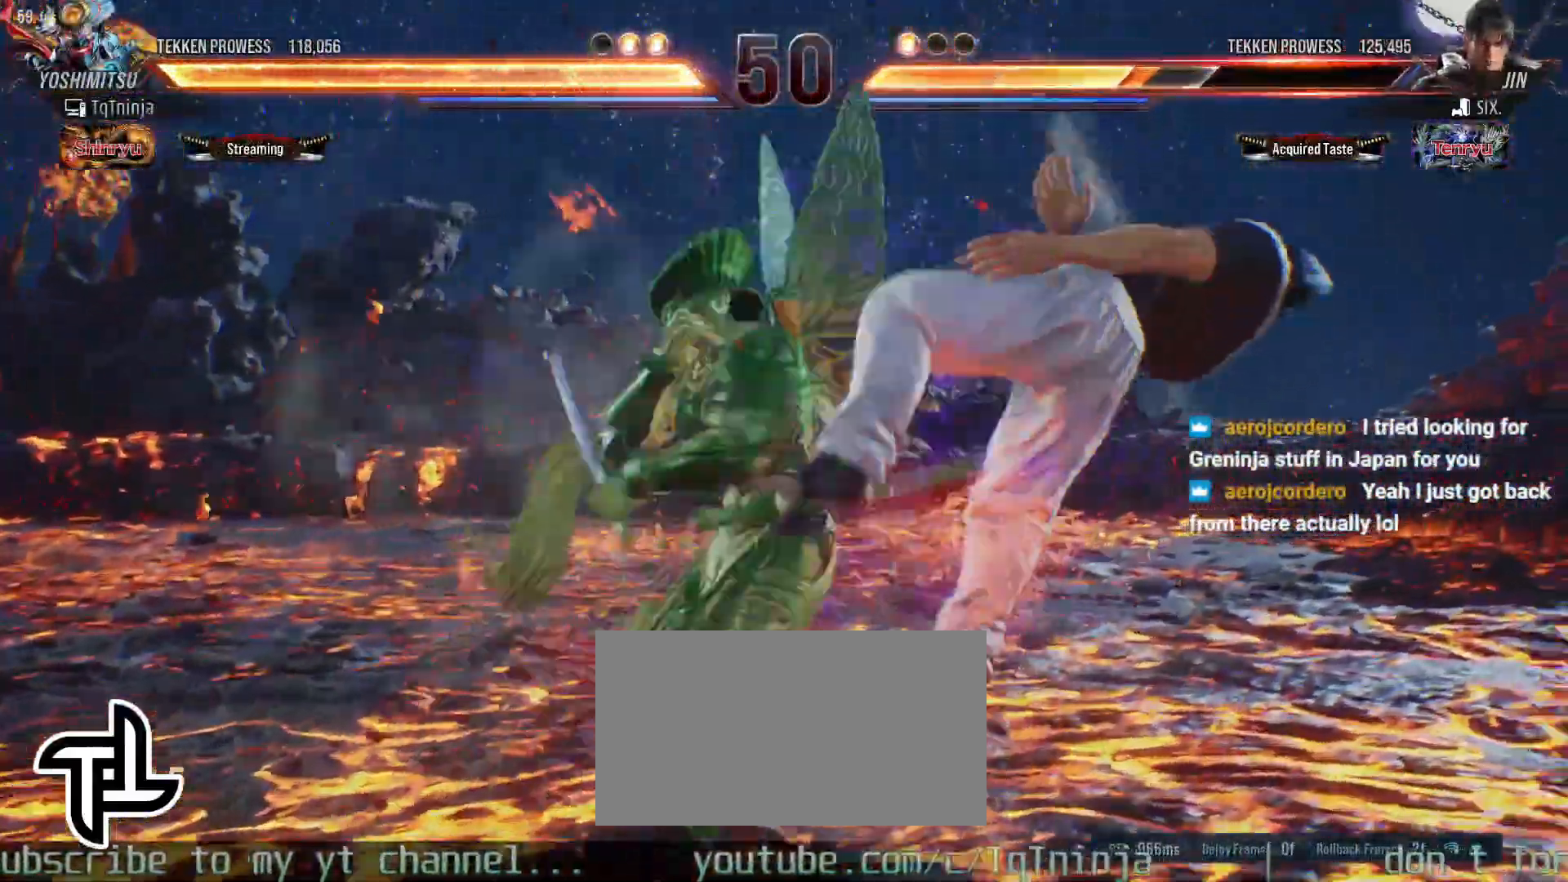
{"buttons": [], "left_stick": "center", "events": []}
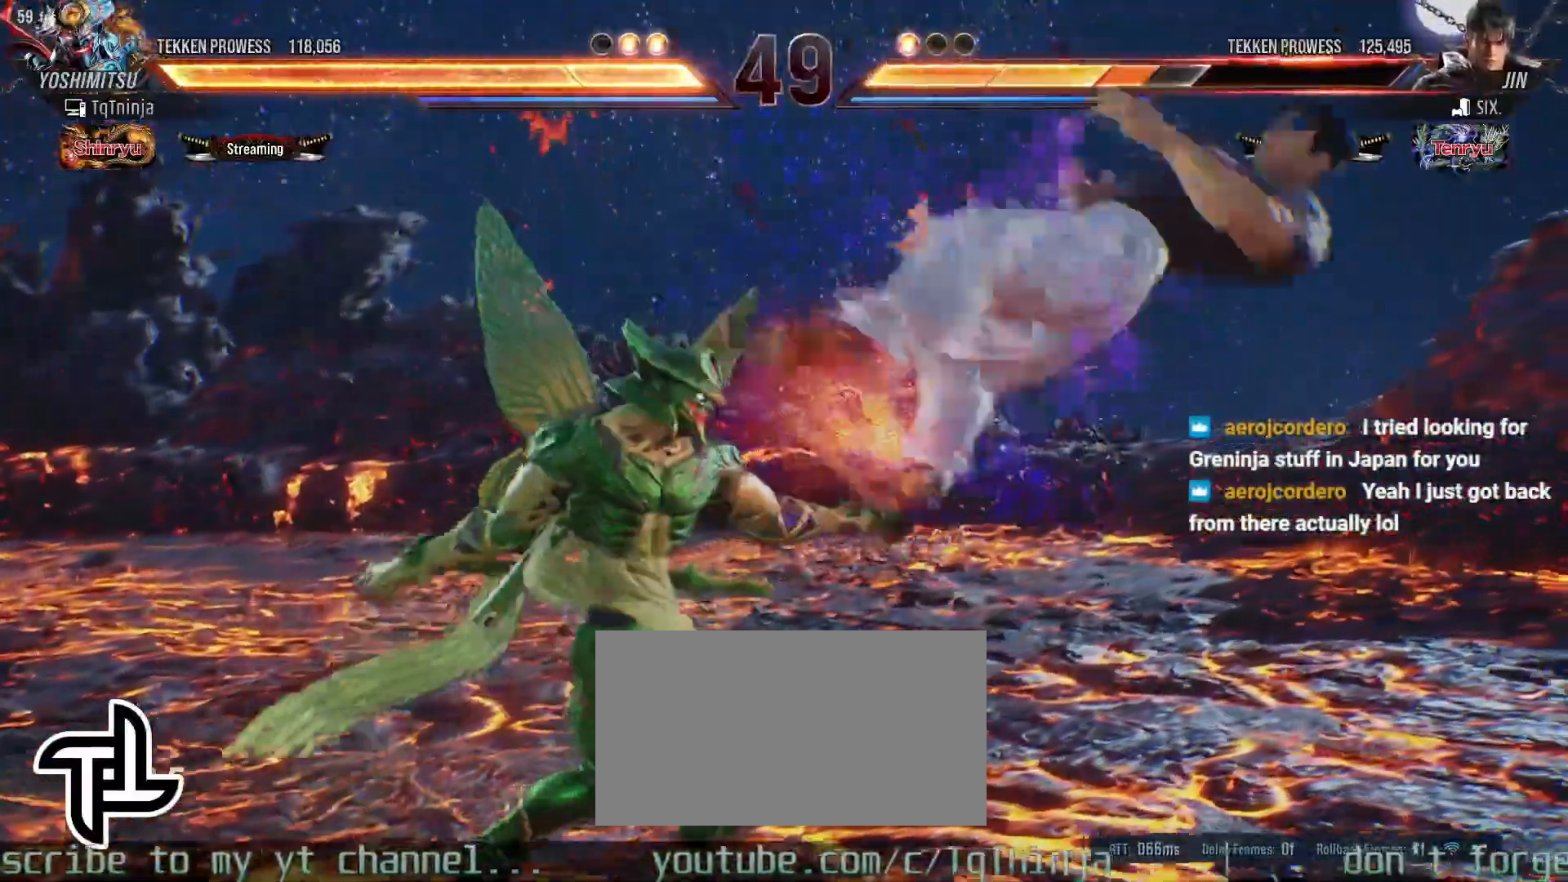
{"buttons": [], "left_stick": "center", "events": [[17, "left_stick", "right"], [83, "left_stick", "center"], [167, "left_stick", "right"], [217, "CIRCLE", "down"], [217, "SQUARE", "down"], [233, "left_stick", "center"], [333, "CIRCLE", "up"], [333, "SQUARE", "up"]]}
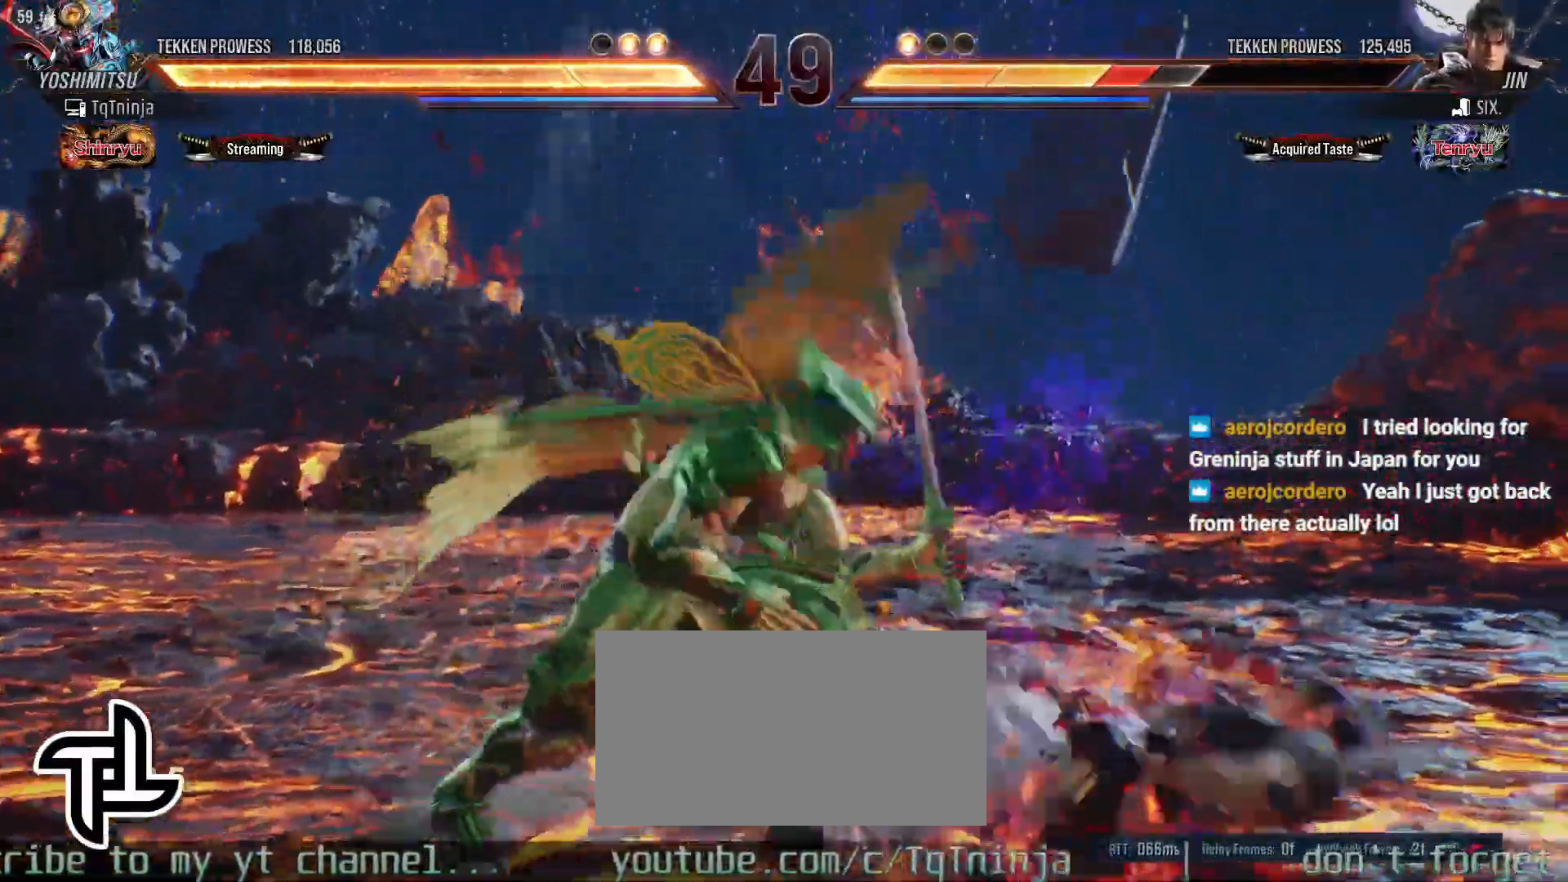
{"buttons": [], "left_stick": "center", "events": [[383, "SQUARE", "down"], [450, "SQUARE", "up"]]}
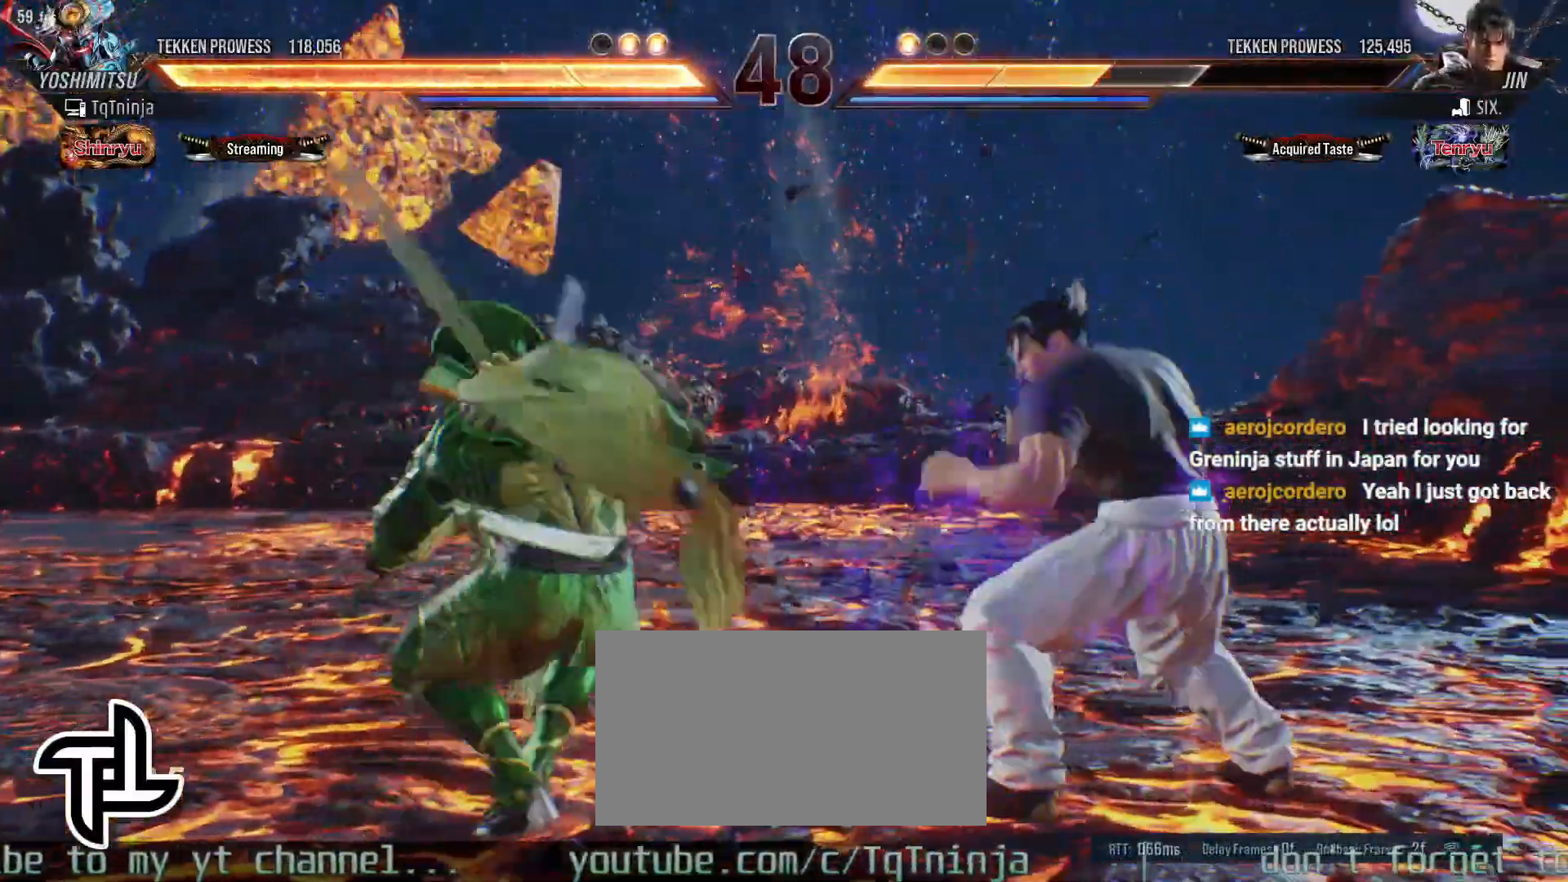
{"buttons": ["CROSS"], "left_stick": "center", "events": [[67, "CROSS", "down"], [150, "CROSS", "up"], [217, "CROSS", "down"], [283, "CROSS", "up"], [333, "CROSS", "down"], [417, "CROSS", "up"], [450, "CROSS", "down"]]}
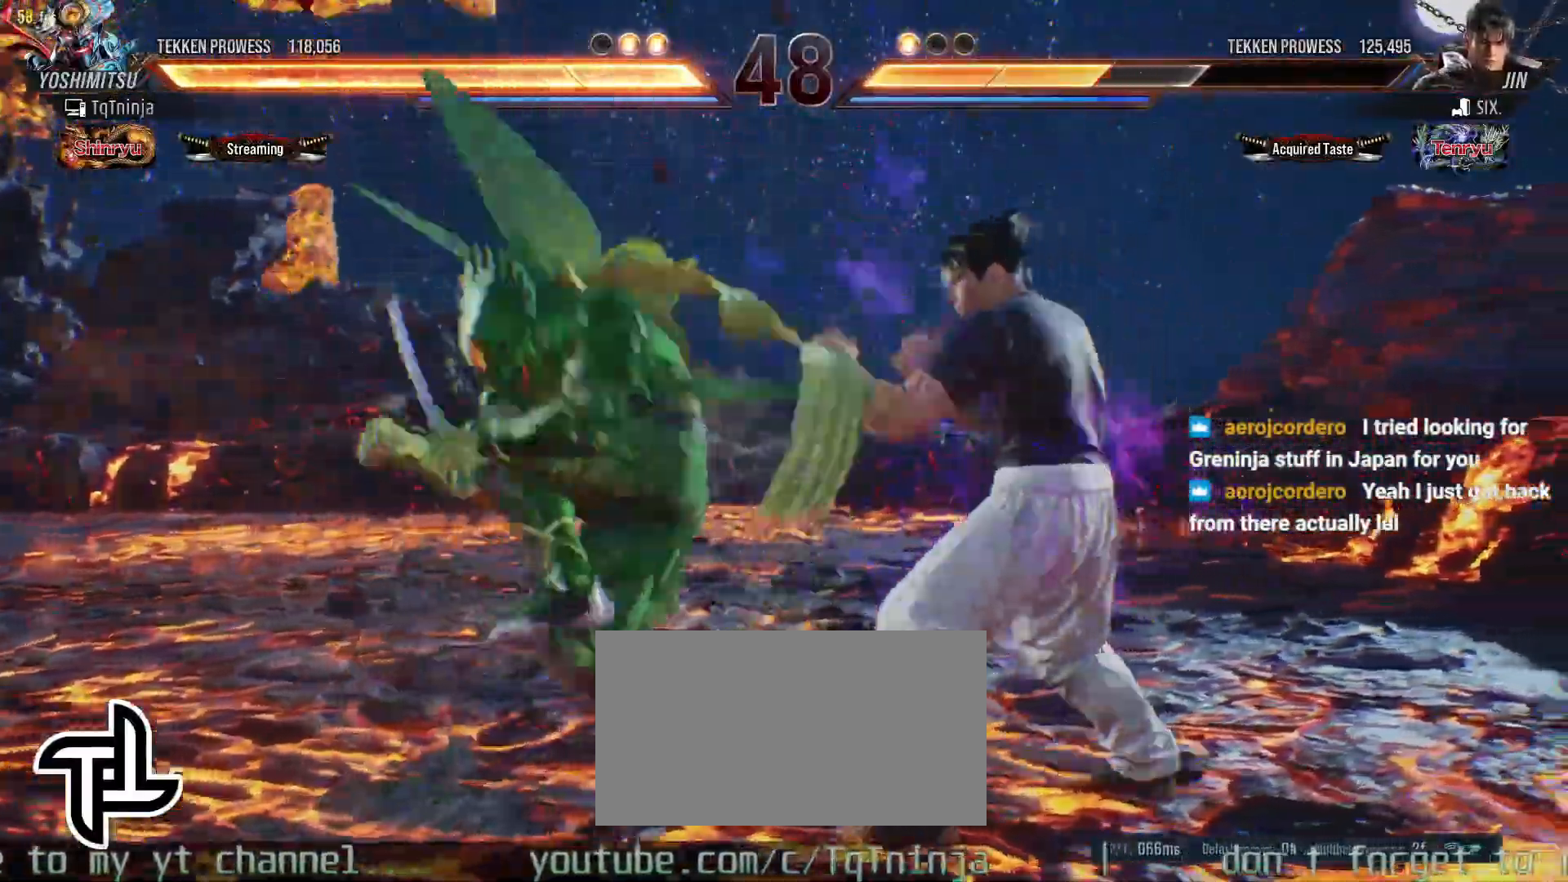
{"buttons": [], "left_stick": "center", "events": [[33, "CROSS", "up"], [83, "CROSS", "down"], [150, "CROSS", "up"]]}
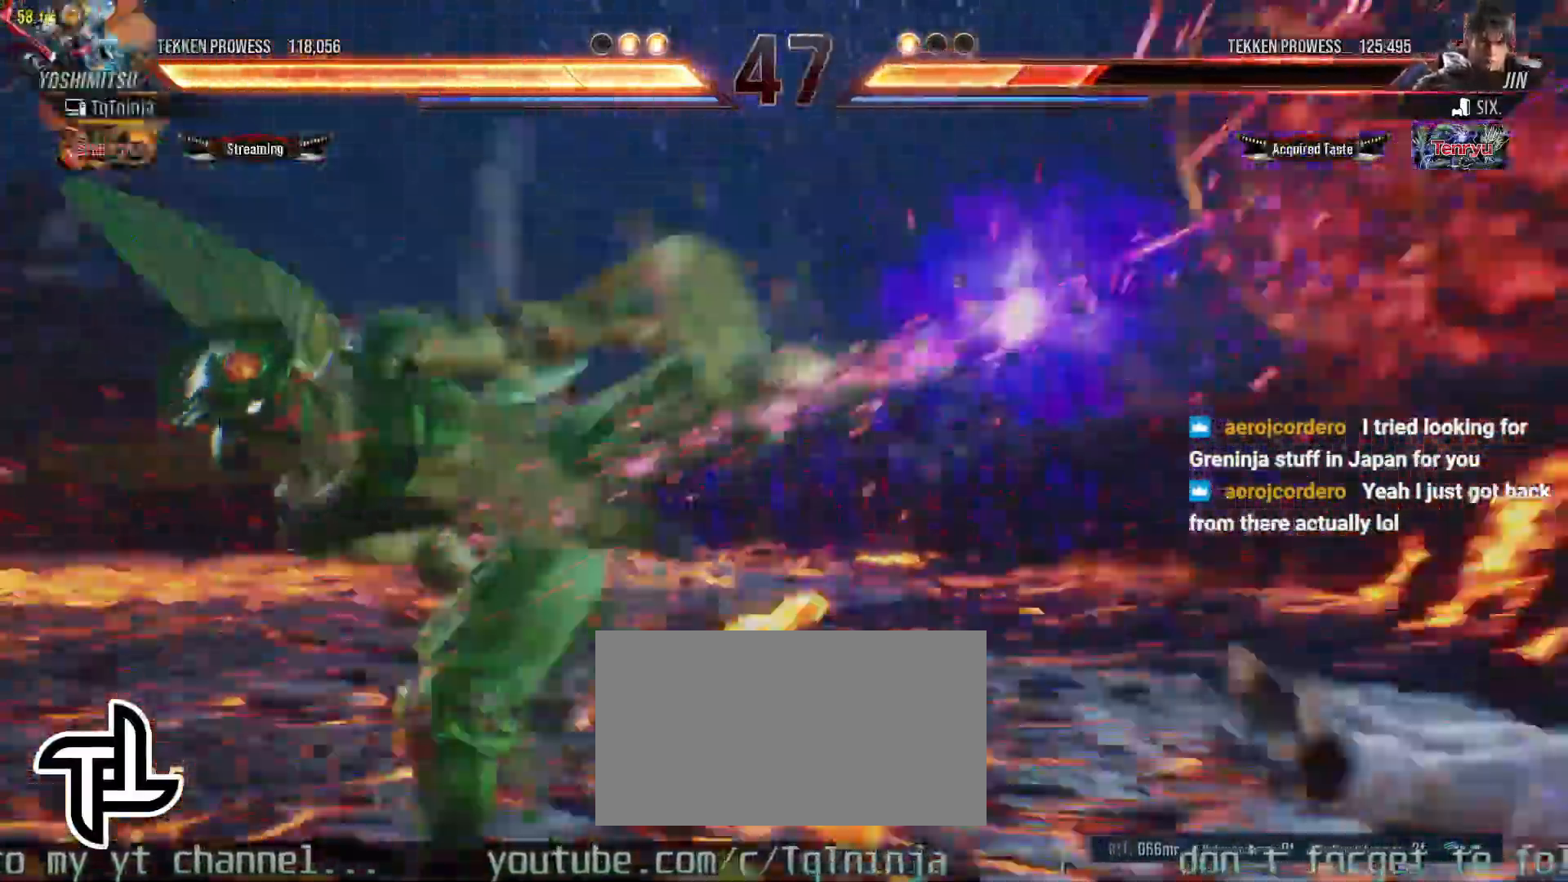
{"buttons": ["CROSS"], "left_stick": "center", "events": [[267, "left_stick", "right"], [350, "left_stick", "center"], [417, "left_stick", "right"], [500, "CROSS", "down"], [500, "left_stick", "center"]]}
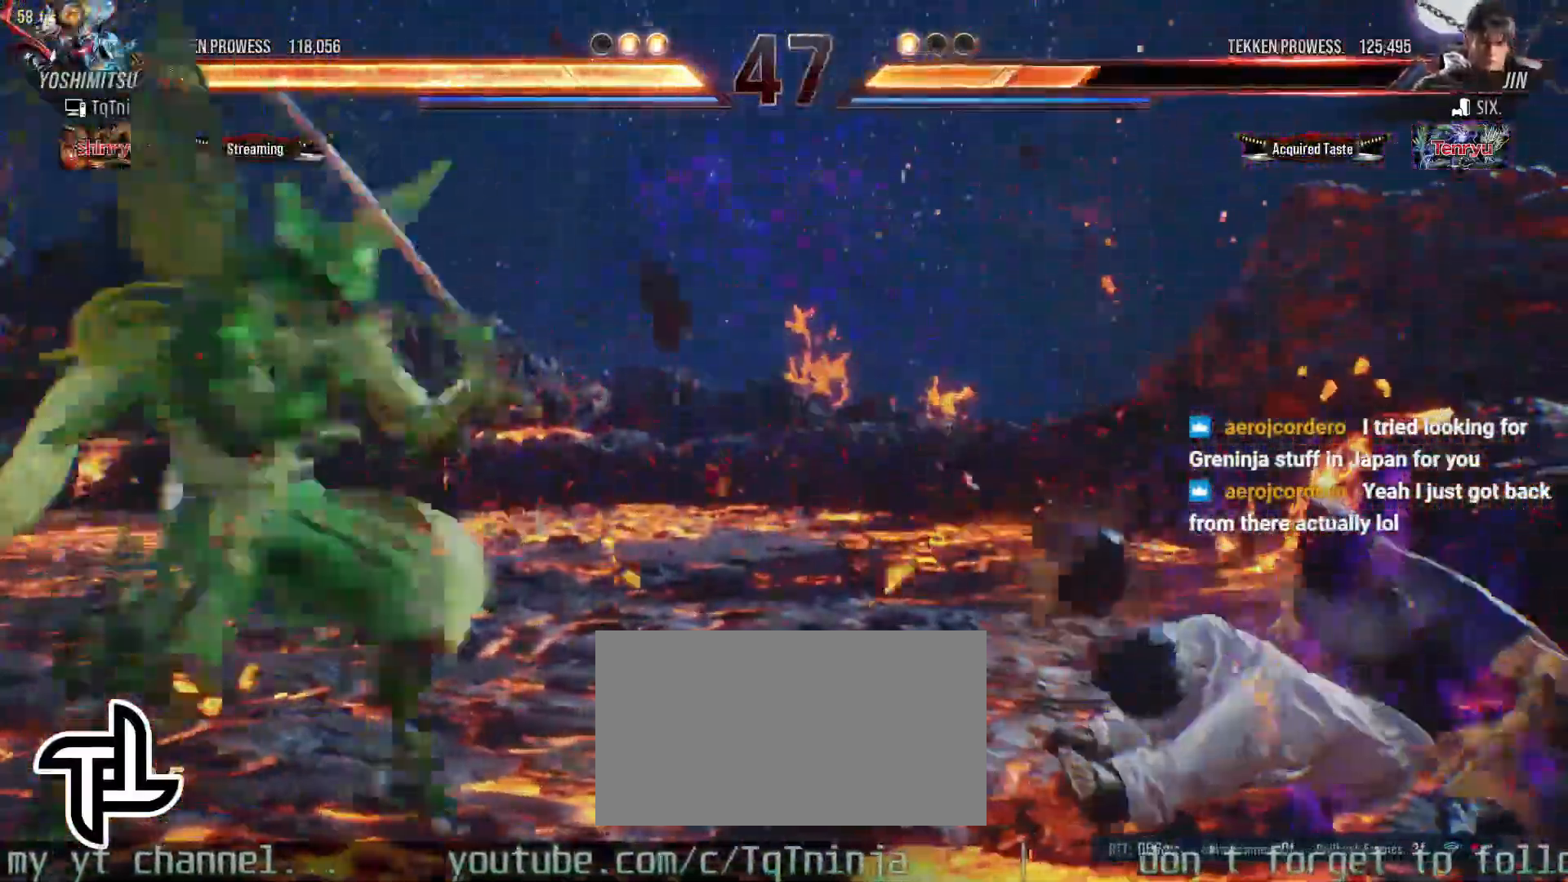
{"buttons": [], "left_stick": "center", "events": [[17, "TRIANGLE", "down"], [67, "CROSS", "up"], [67, "TRIANGLE", "up"]]}
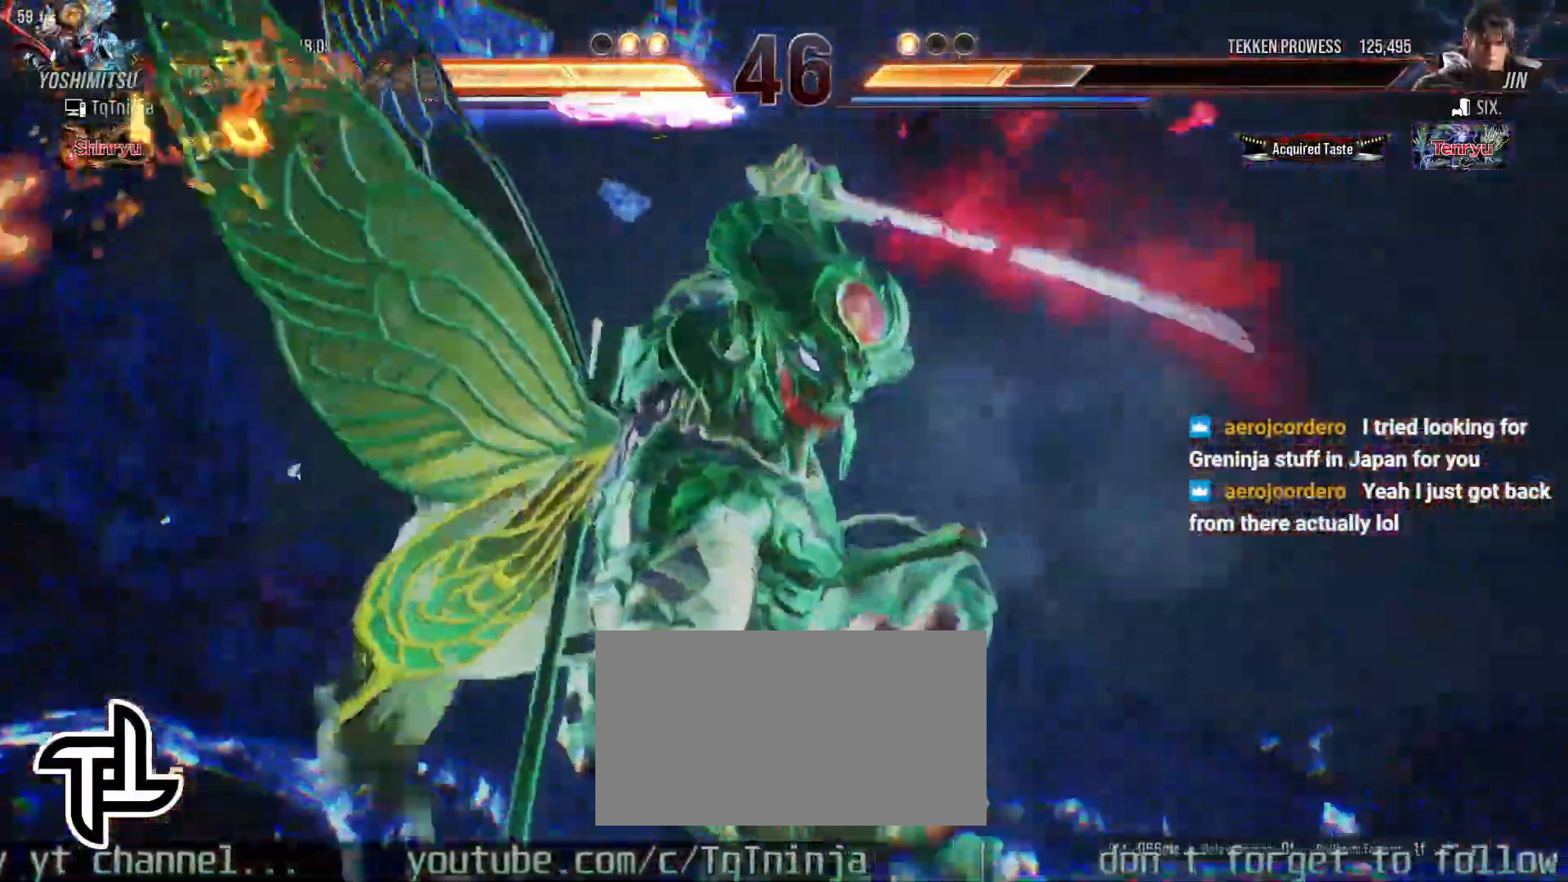
{"buttons": [], "left_stick": "center", "events": []}
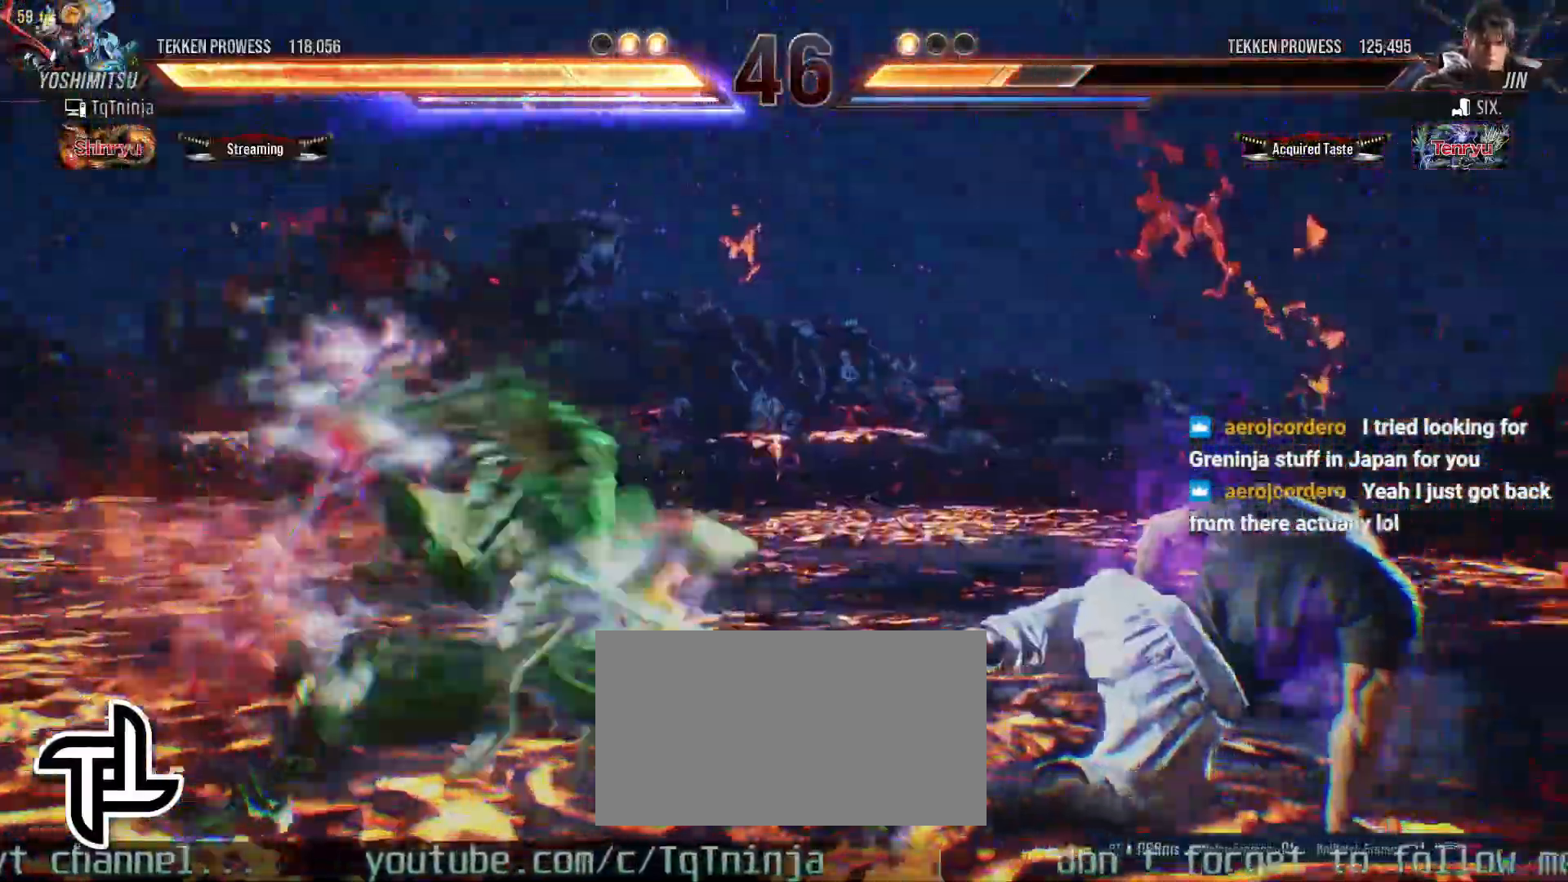
{"buttons": [], "left_stick": "center", "events": []}
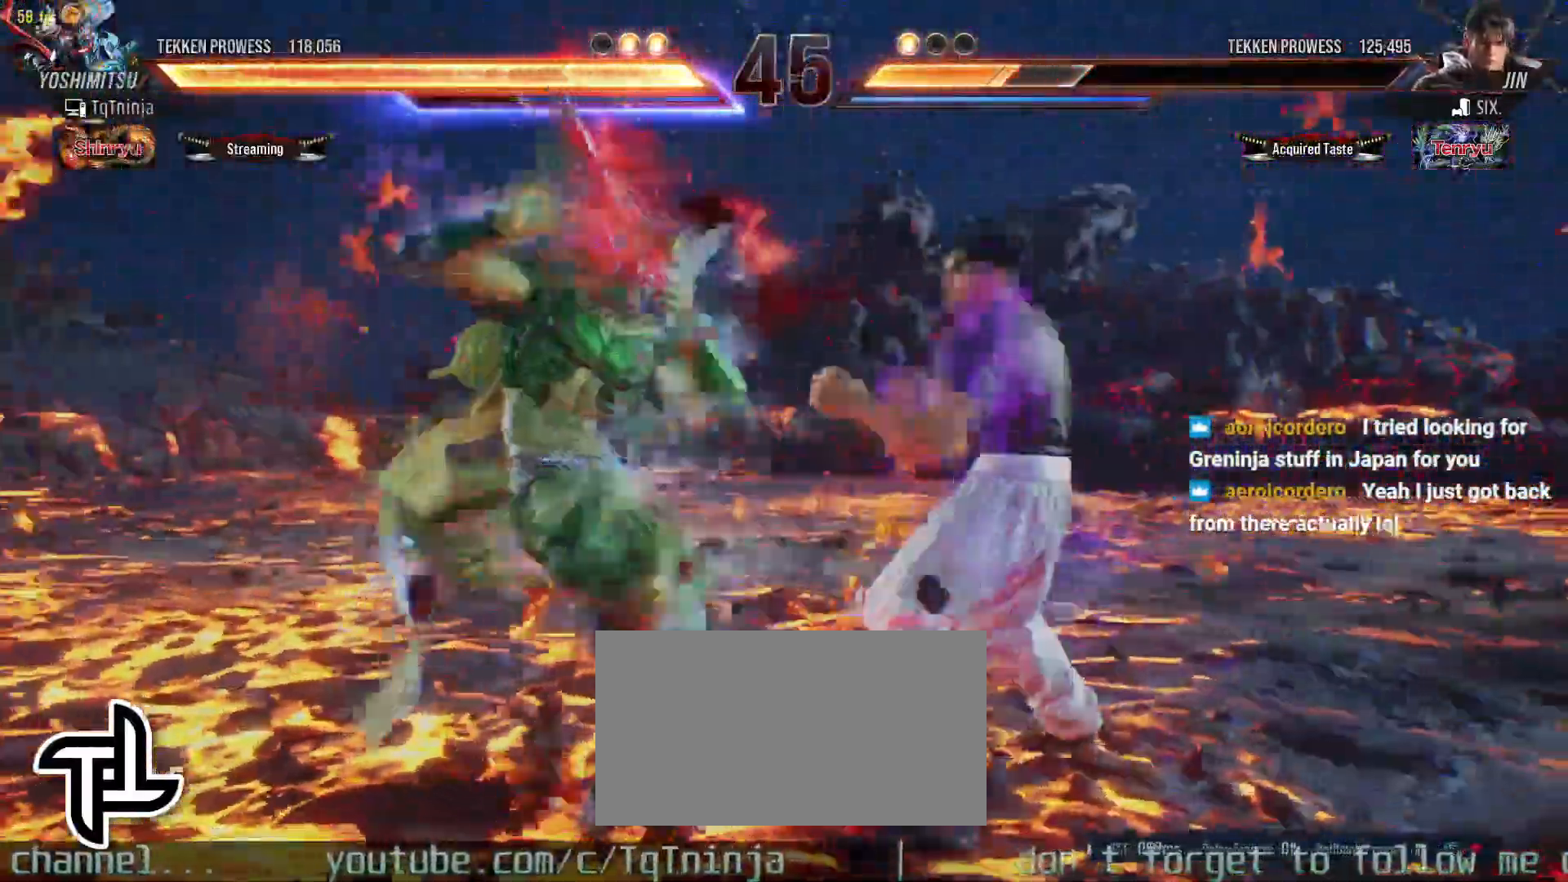
{"buttons": [], "left_stick": "left", "events": [[100, "CIRCLE", "down"], [100, "SQUARE", "down"], [133, "SQUARE", "up"], [167, "CIRCLE", "up"], [183, "CIRCLE", "down"], [200, "SQUARE", "down"], [250, "CIRCLE", "up"], [250, "SQUARE", "up"], [450, "left_stick", "left"]]}
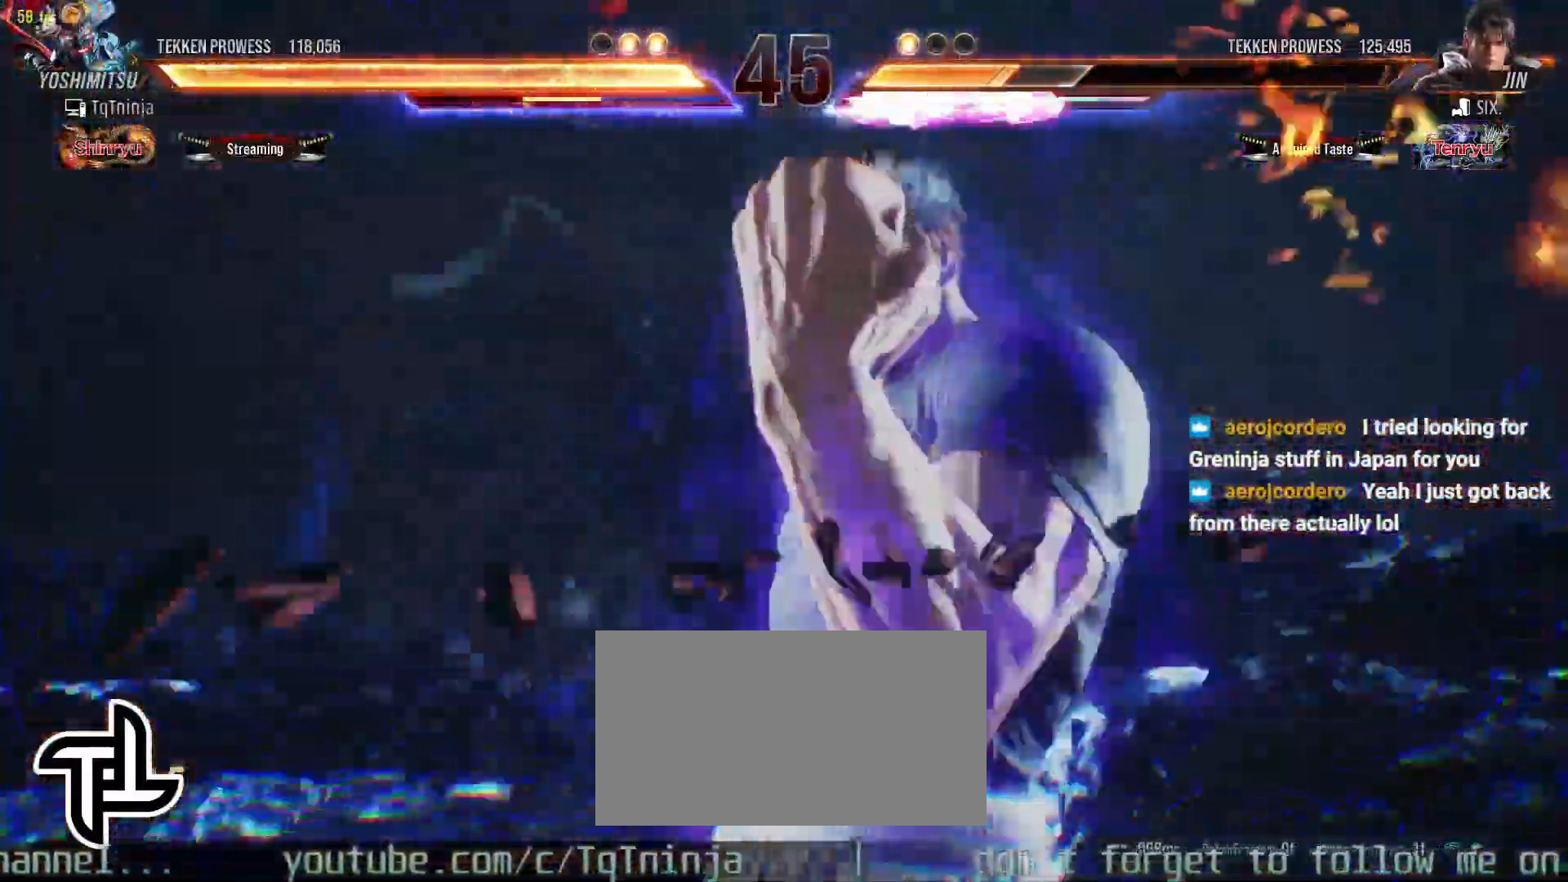
{"buttons": [], "left_stick": "left", "events": []}